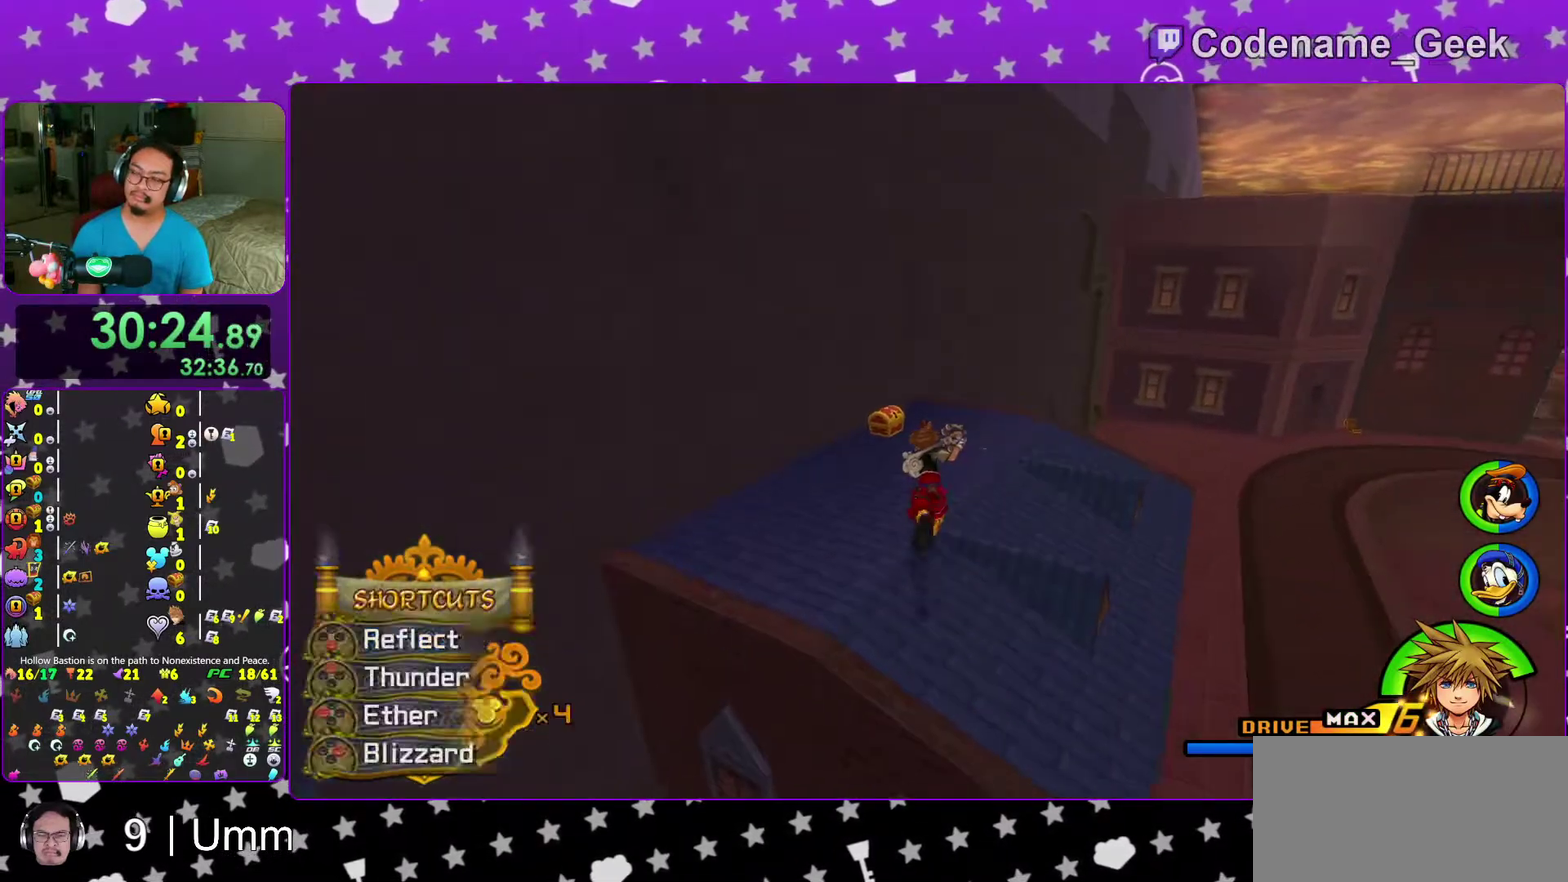
Gameplay with a controller (Nintendo layout); each line is a JSON object with the inputs held at the frame after it (dt_ms = milliseconds from this image to that frame). "events" lists button and stick changes between this image and that frame as [ms after this image, input, new state], when the widget could be followed in between. This overlay highlights the sticks when they move; stick clicks (L3 R3) are not distinguishable. Not read: L3 R3 START.
{"dt_ms": 600, "buttons": [], "left_stick": "up", "right_stick": "right", "events": [[433, "right_stick", "right"], [600, "left_stick", "up"]]}
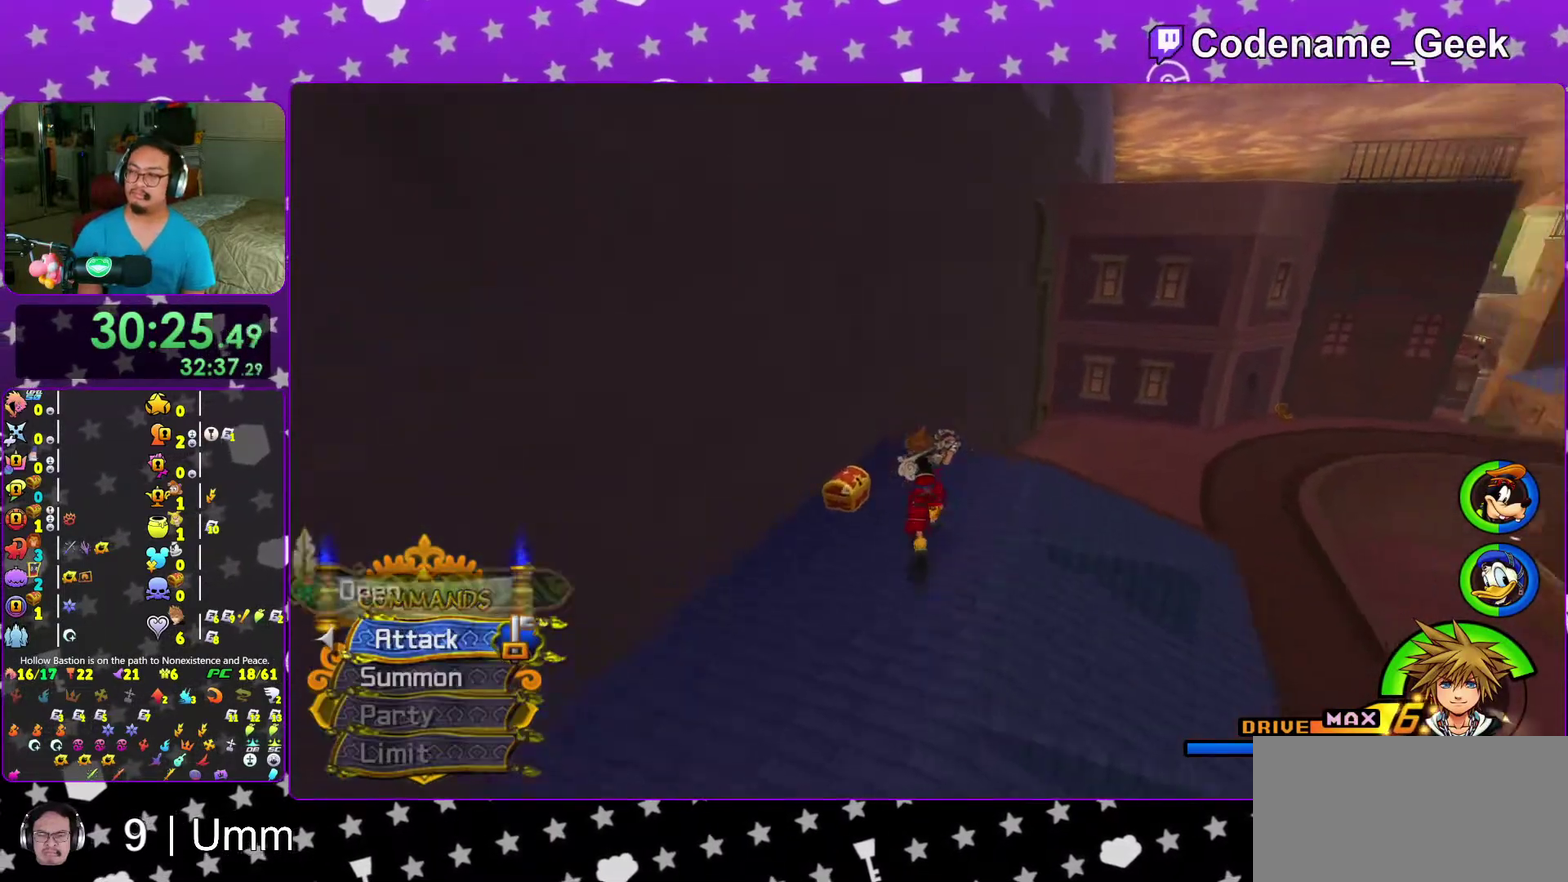
{"dt_ms": 400, "buttons": [], "left_stick": "up-right", "right_stick": "right", "events": [[83, "X", "down"], [100, "left_stick", "up-right"], [167, "X", "up"], [250, "X", "down"], [367, "X", "up"]]}
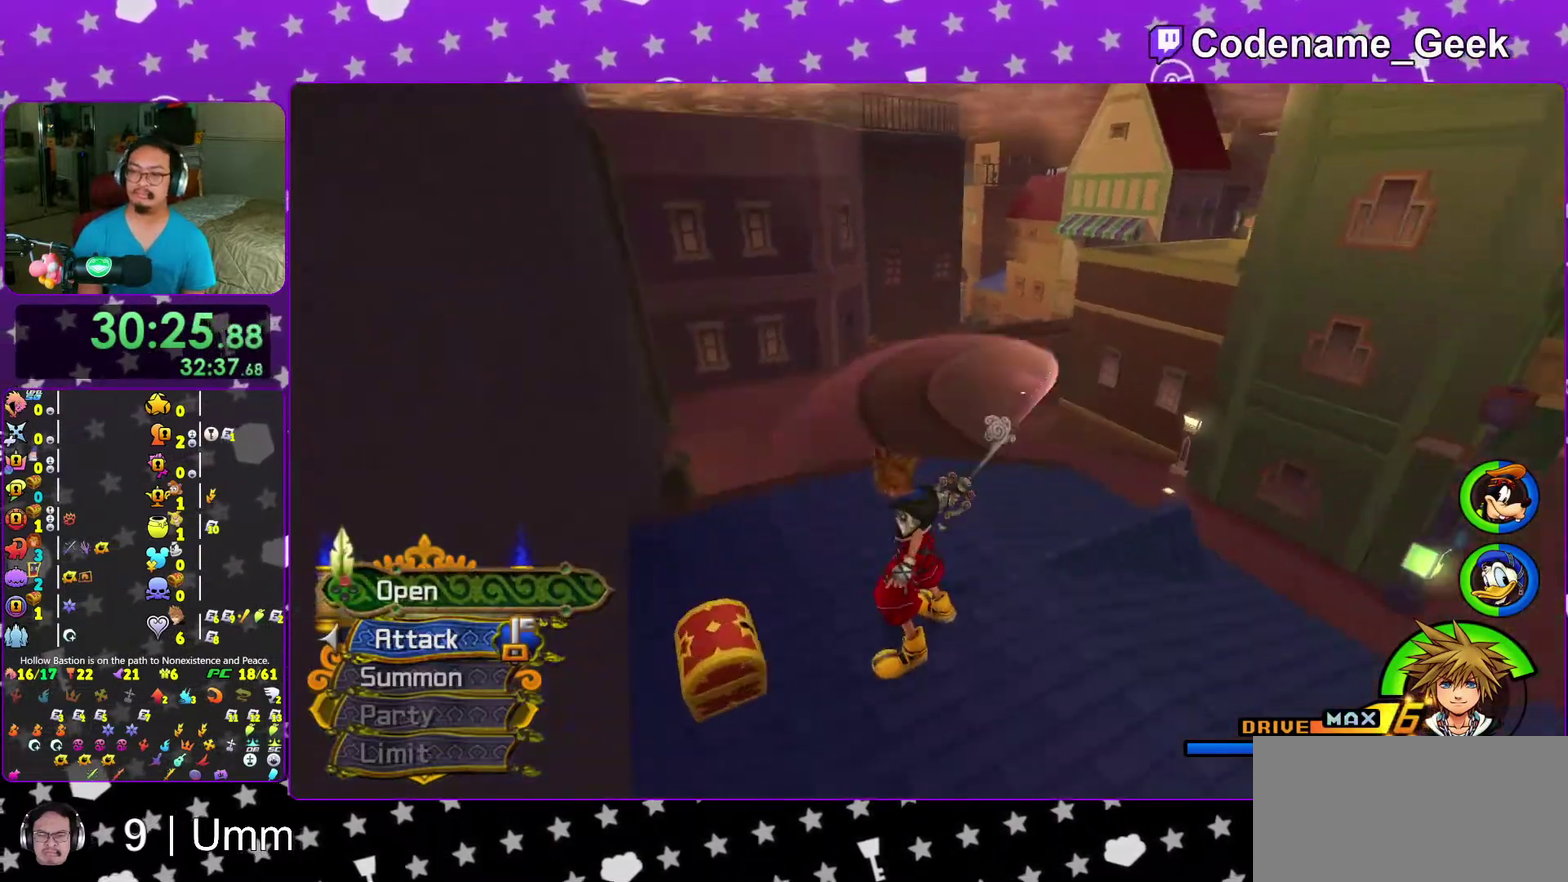
{"dt_ms": 600, "buttons": ["X"], "left_stick": "center", "right_stick": "center", "events": [[17, "right_stick", "center"], [50, "X", "down"], [67, "left_stick", "center"], [150, "X", "up"], [250, "X", "down"], [317, "X", "up"], [367, "left_stick", "down-left"], [433, "X", "down"], [550, "left_stick", "center"]]}
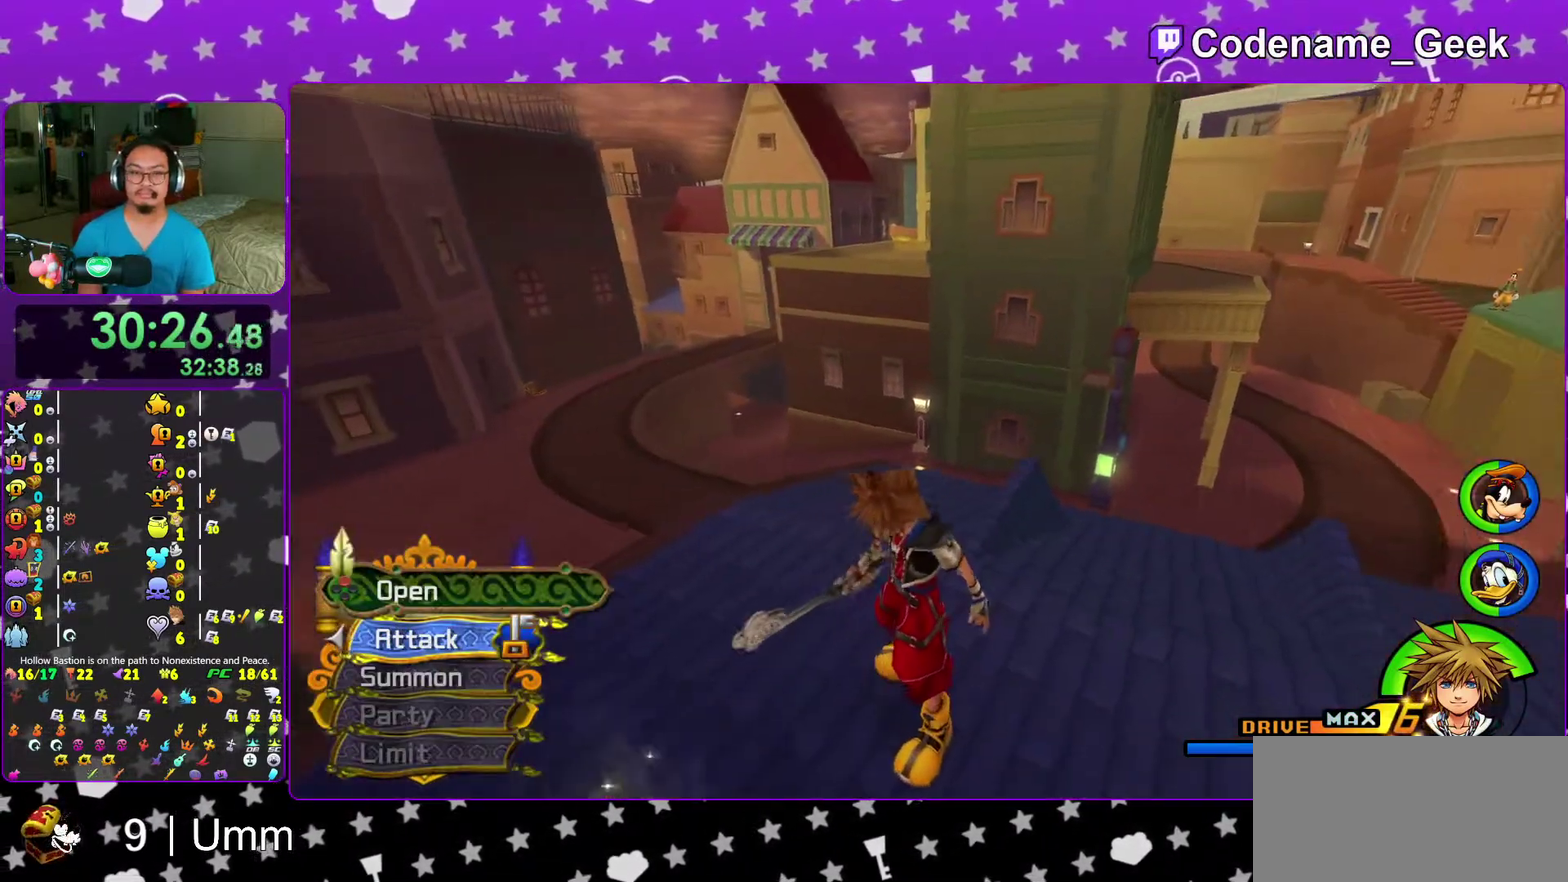
{"dt_ms": 400, "buttons": ["B"], "left_stick": "up-left", "right_stick": "center"}
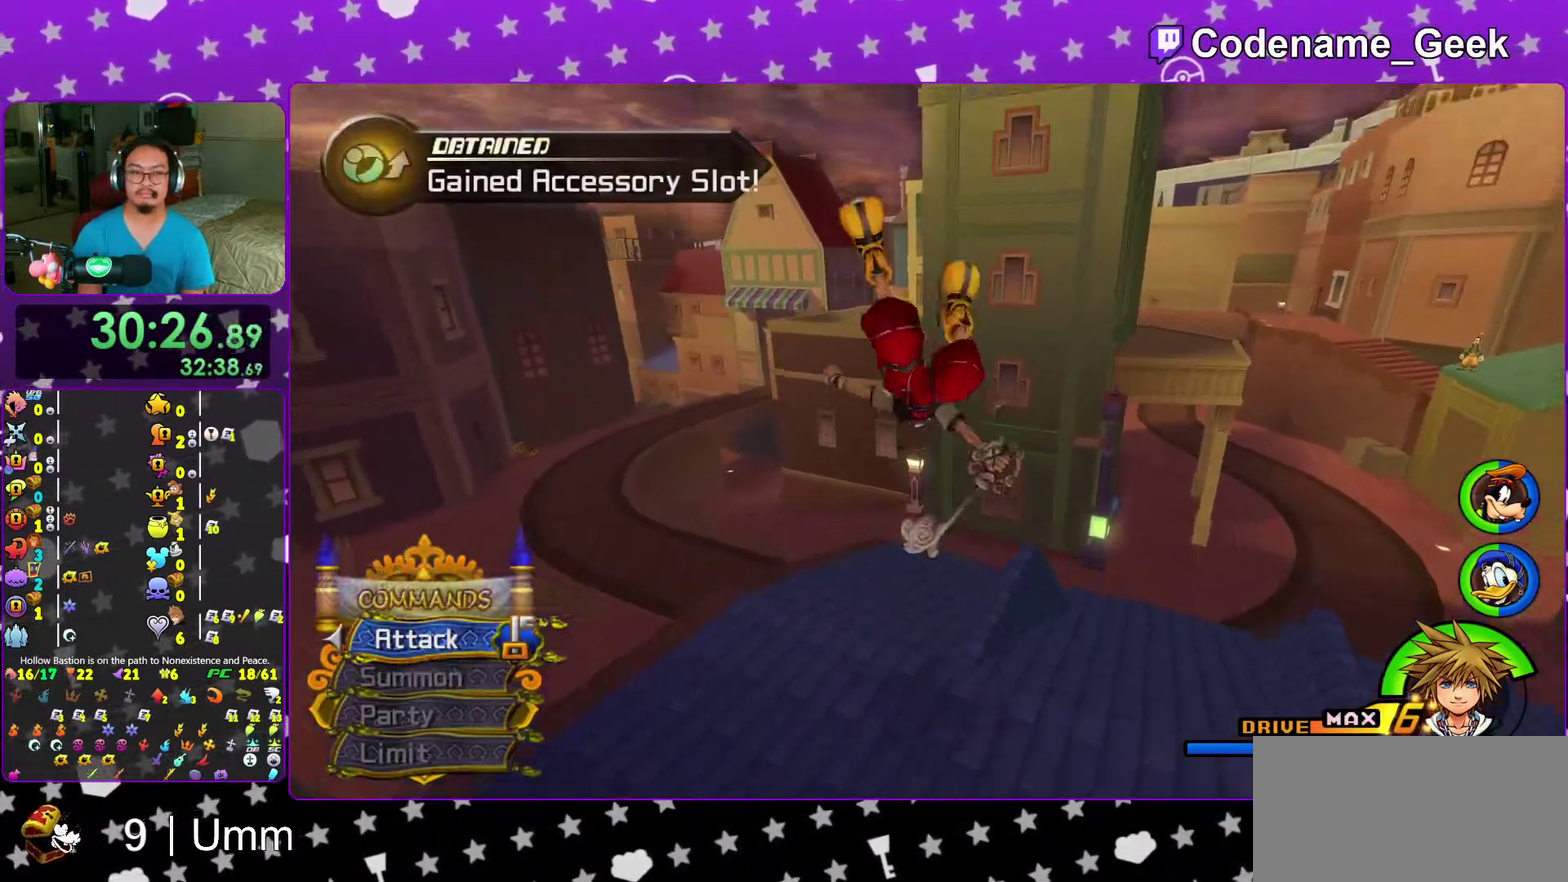
{"dt_ms": 600, "buttons": ["Y"], "left_stick": "up-left", "right_stick": "center"}
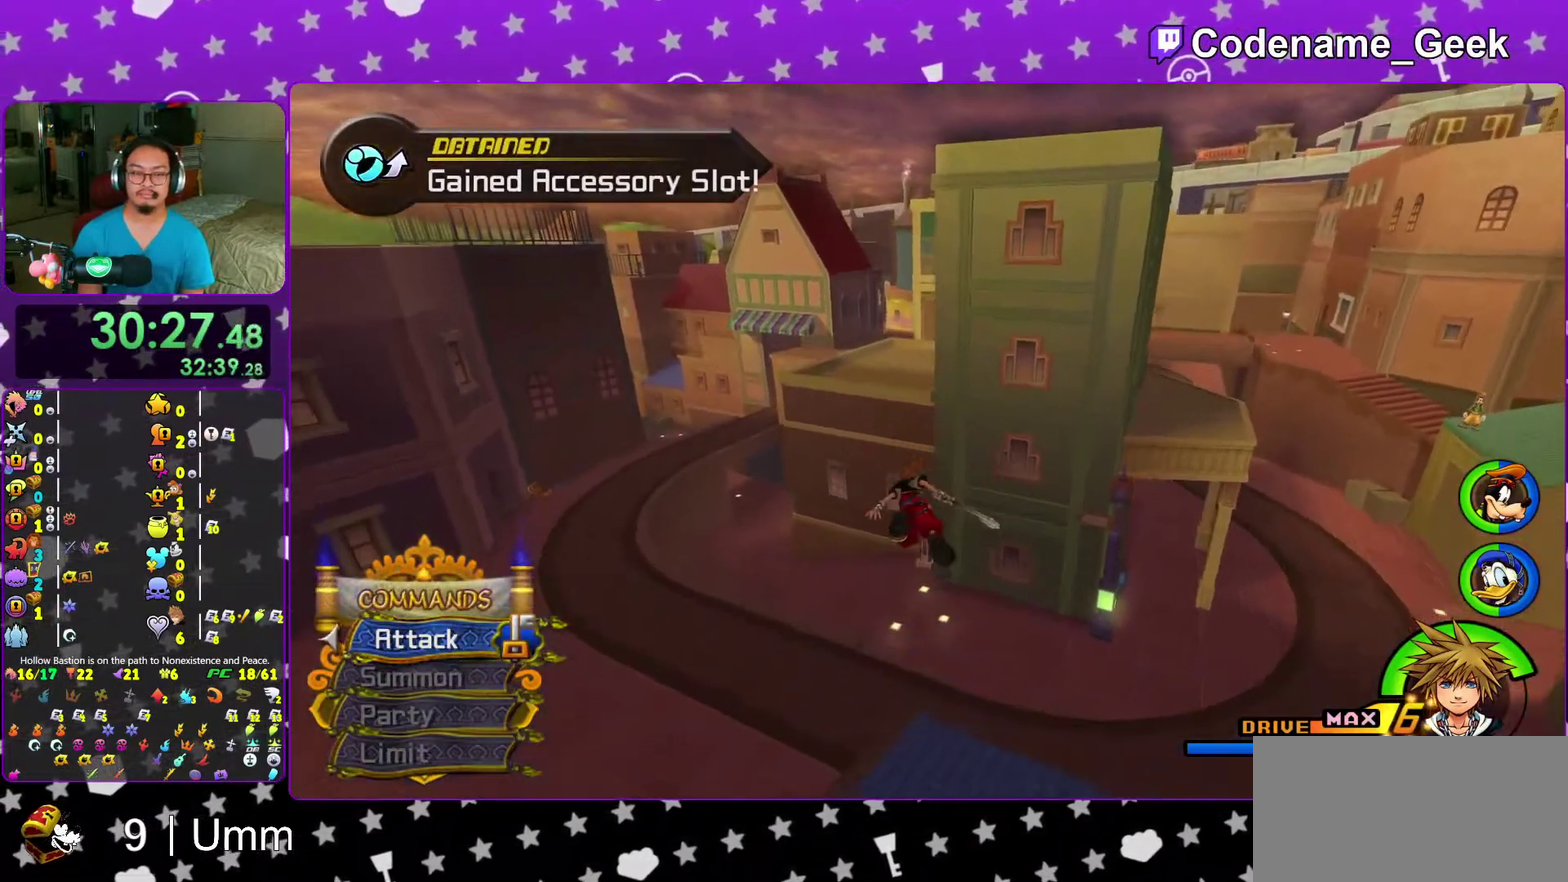
{"dt_ms": 500, "buttons": ["Y"], "left_stick": "up-left", "right_stick": "center", "events": []}
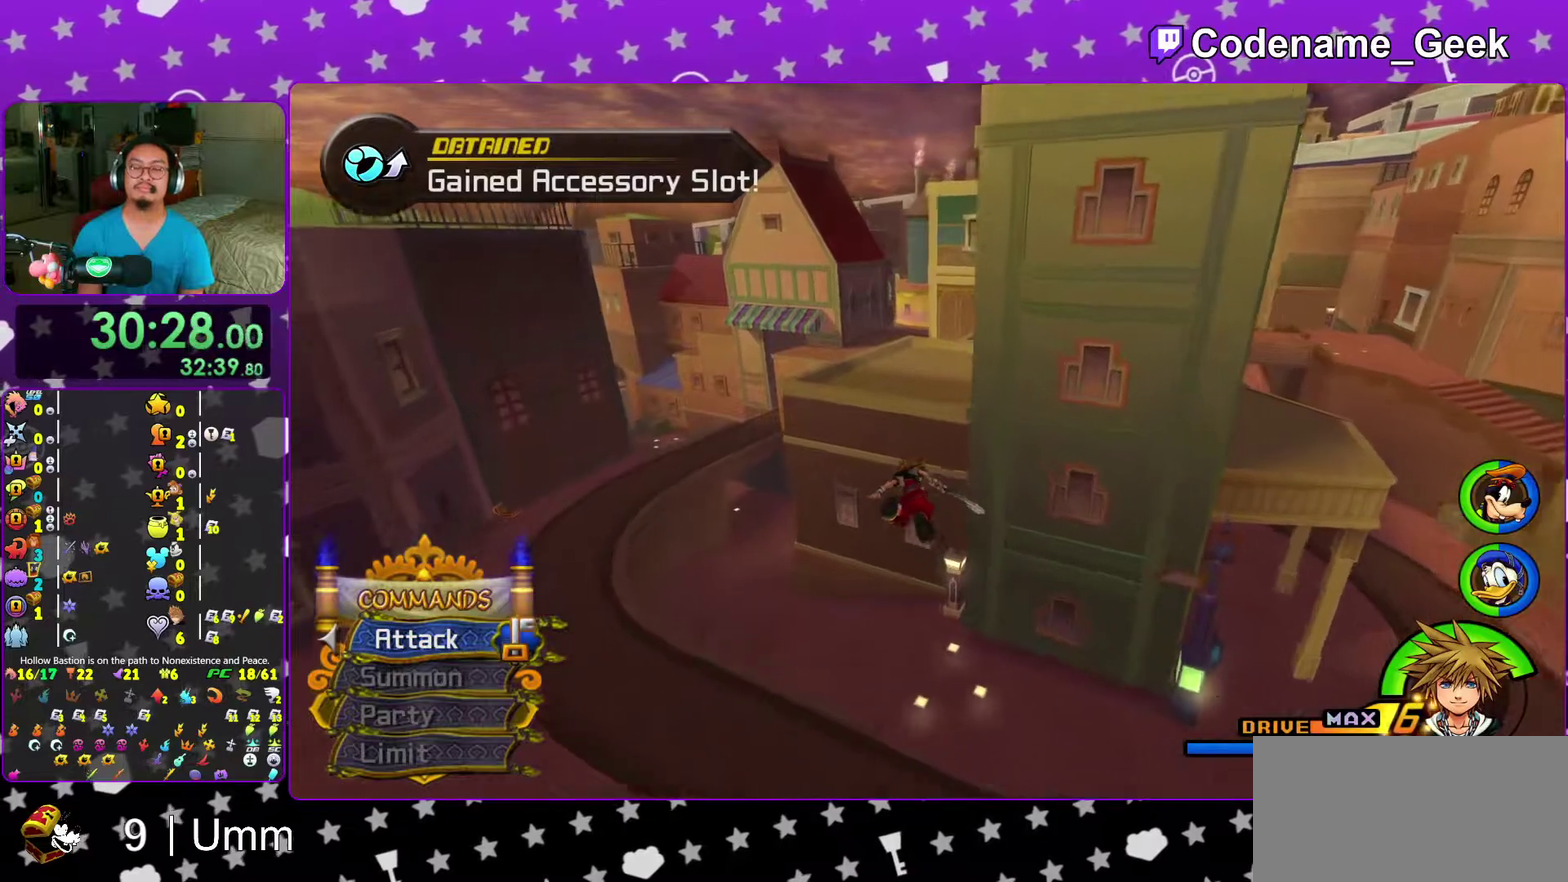
{"dt_ms": 500, "buttons": ["Y"], "left_stick": "up", "right_stick": "right", "events": [[133, "left_stick", "up"], [483, "right_stick", "right"]]}
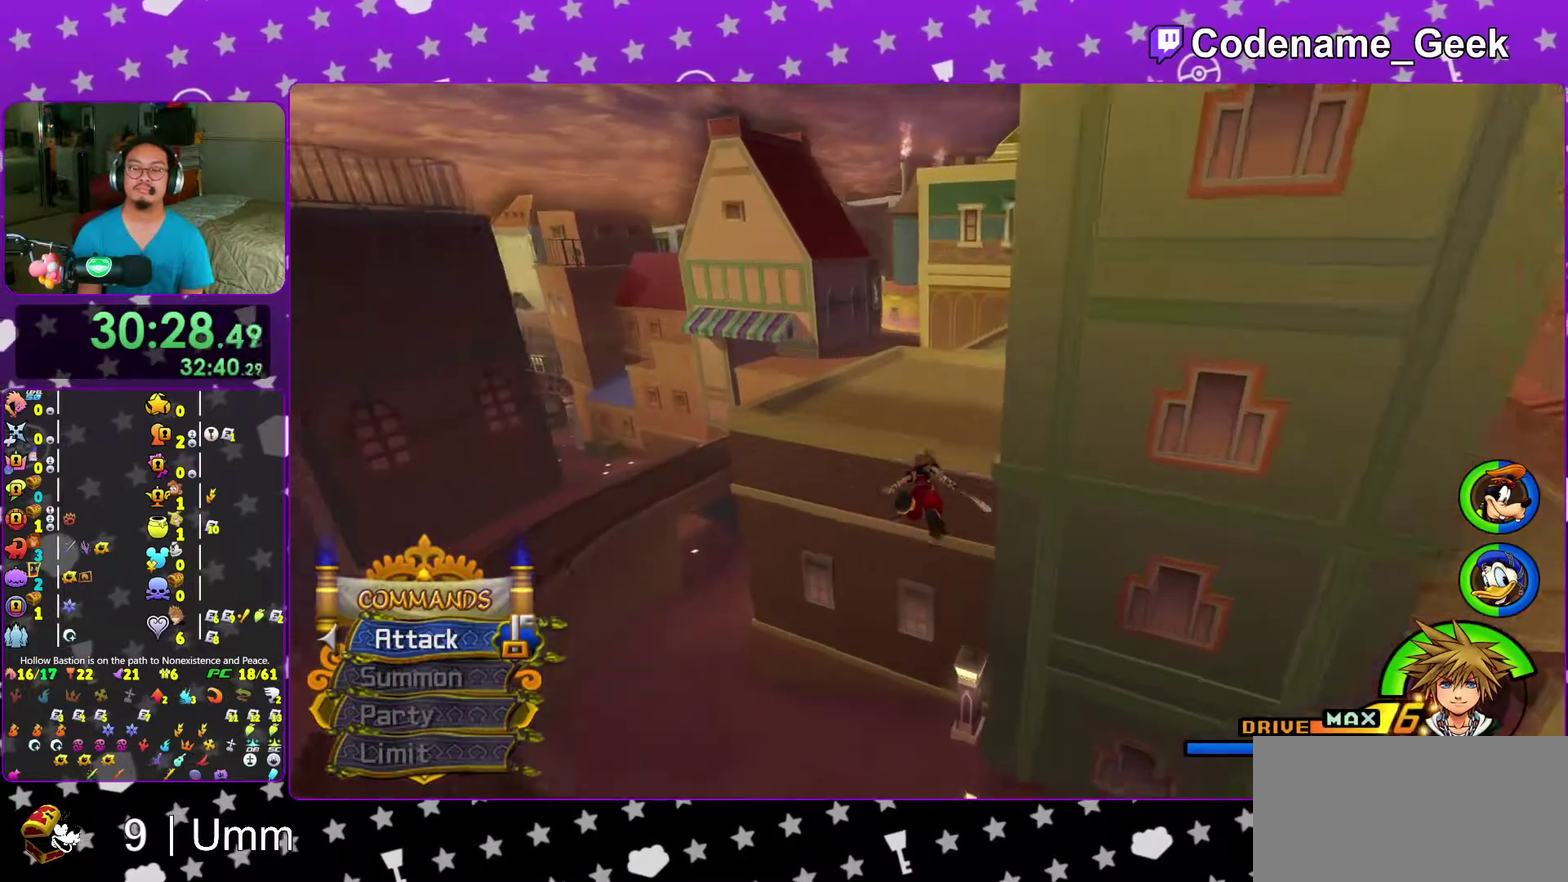
{"dt_ms": 400, "buttons": [], "left_stick": "up", "right_stick": "center", "events": [[267, "right_stick", "center"], [383, "Y", "up"]]}
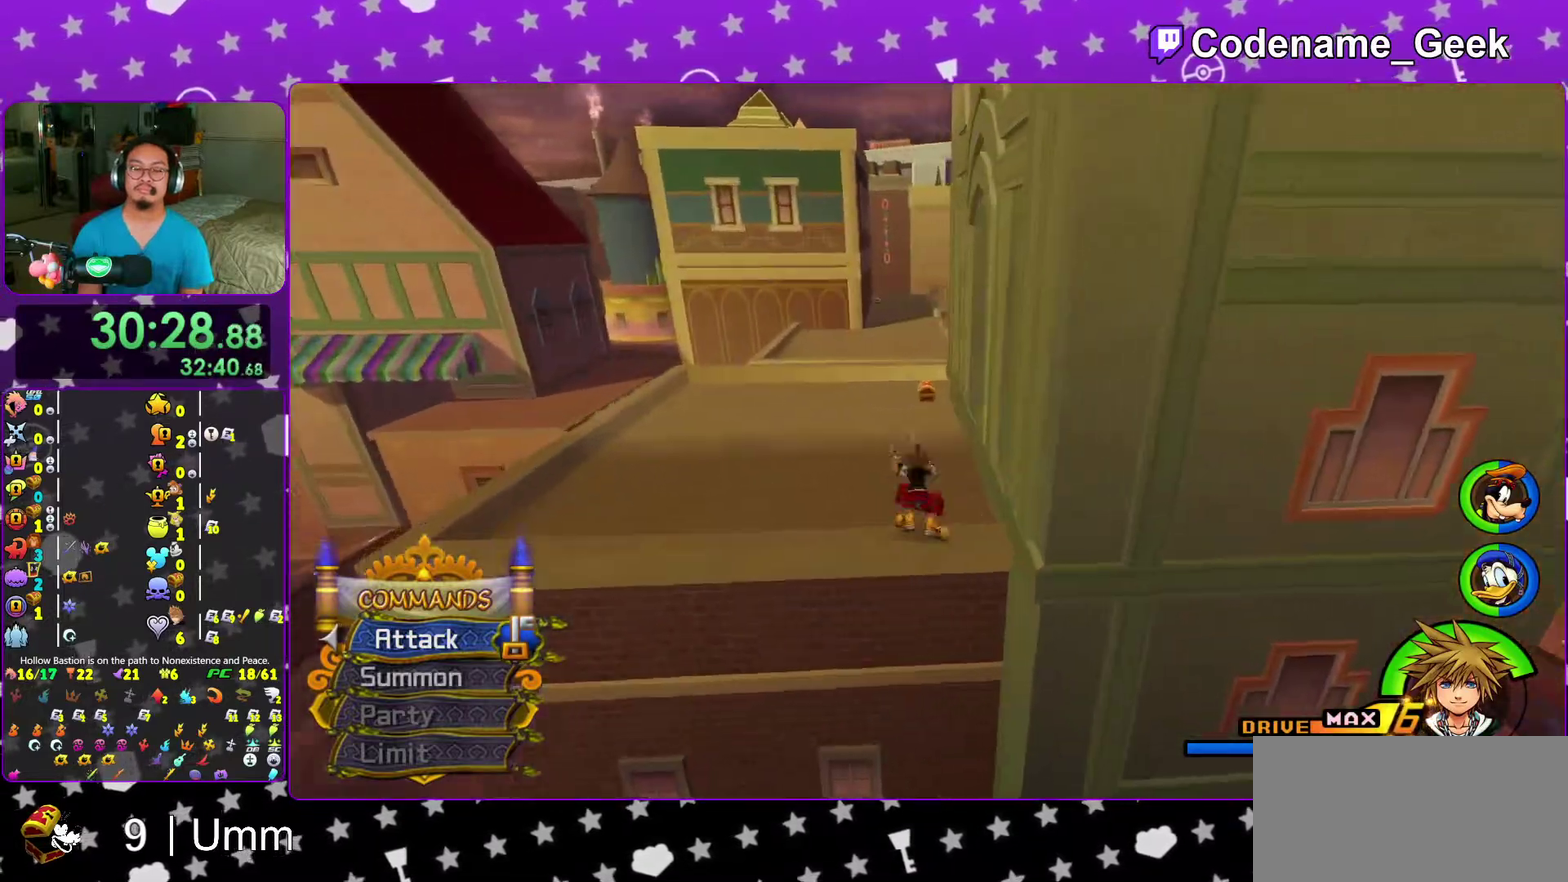
{"dt_ms": 600, "buttons": [], "left_stick": "up", "right_stick": "center", "events": [[67, "right_stick", "left"], [150, "right_stick", "center"], [217, "left_stick", "up-left"], [267, "right_stick", "left"], [367, "right_stick", "down-right"], [450, "right_stick", "center"], [500, "left_stick", "up"]]}
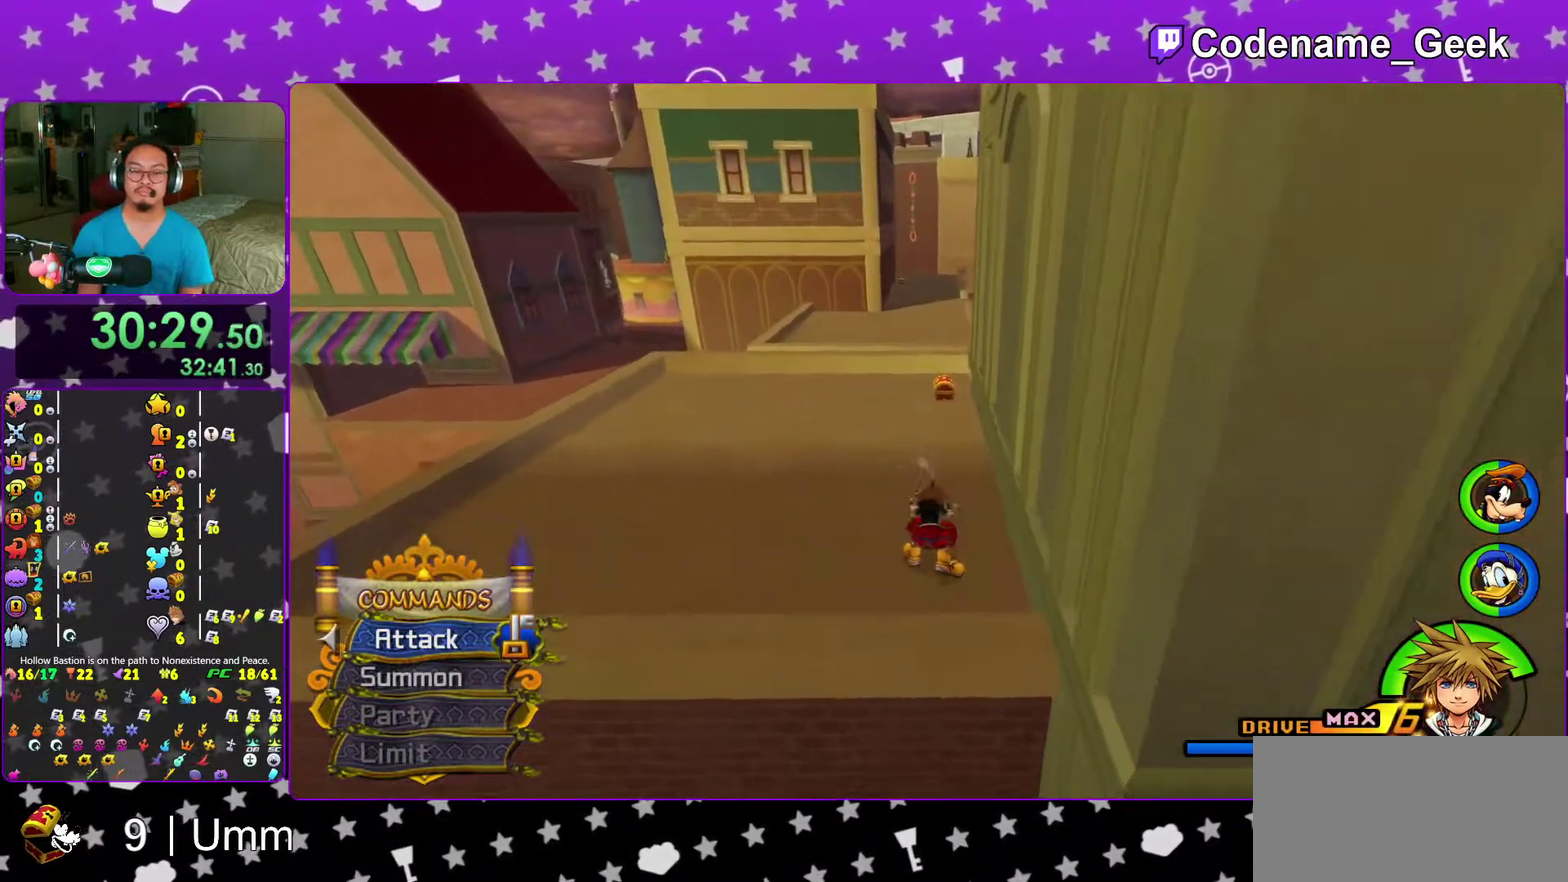
{"dt_ms": 400, "buttons": [], "left_stick": "up", "right_stick": "center", "events": [[67, "Y", "down"], [150, "Y", "up"], [250, "Y", "down"], [300, "Y", "up"]]}
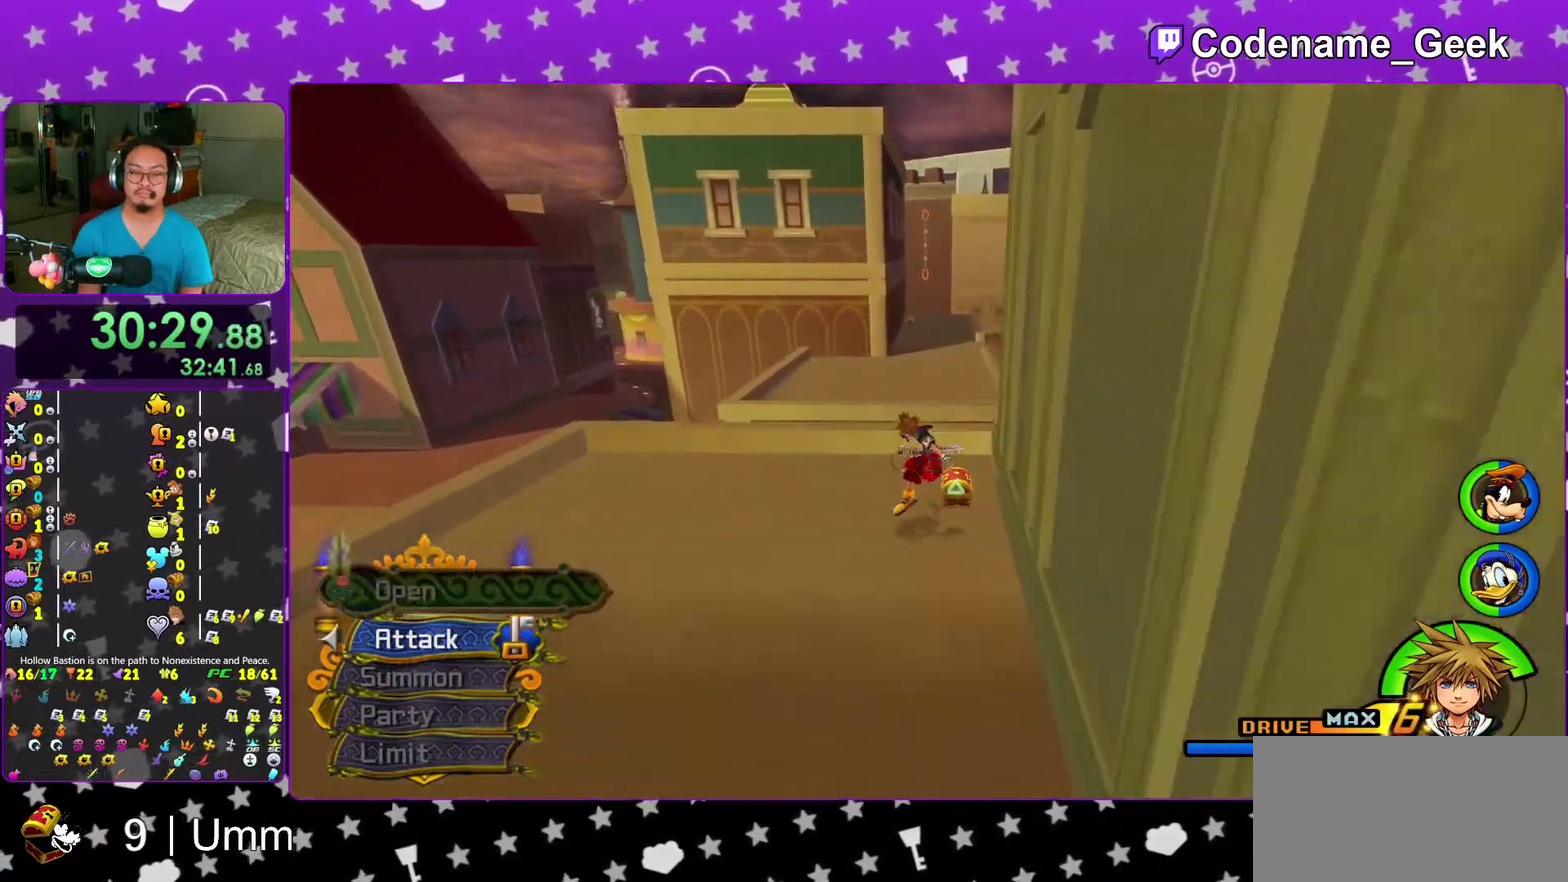
{"dt_ms": 600, "buttons": [], "left_stick": "center", "right_stick": "right", "events": [[17, "left_stick", "center"], [150, "left_stick", "down"], [250, "right_stick", "right"], [300, "left_stick", "down-right"], [467, "X", "down"], [533, "X", "up"], [567, "left_stick", "center"]]}
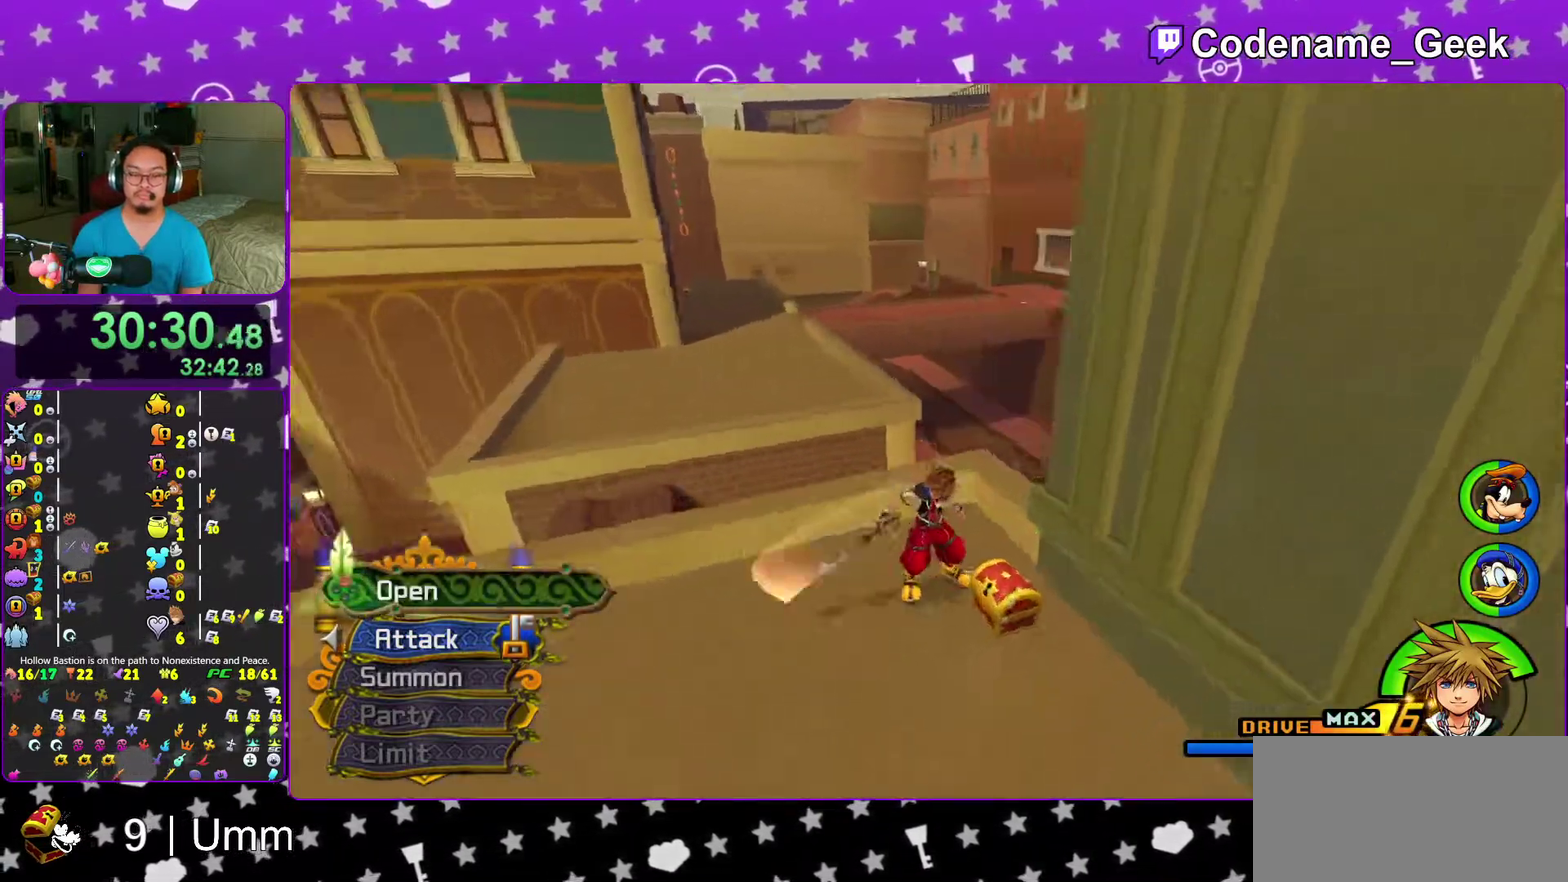
{"dt_ms": 400, "buttons": ["X"], "left_stick": "center", "right_stick": "center"}
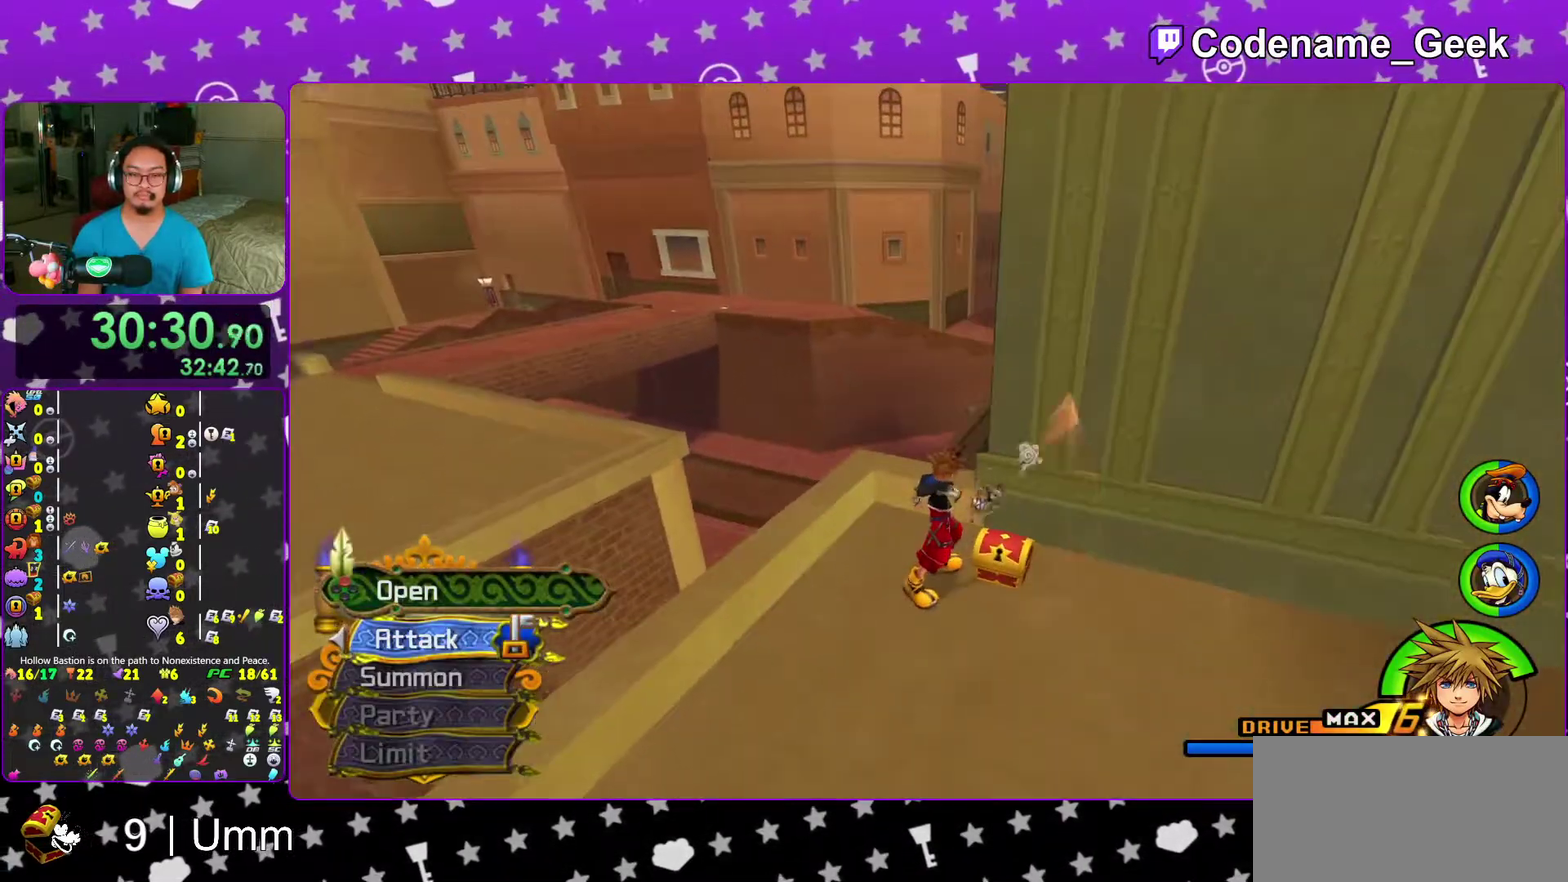
{"dt_ms": 600, "buttons": [], "left_stick": "up-left", "right_stick": "right"}
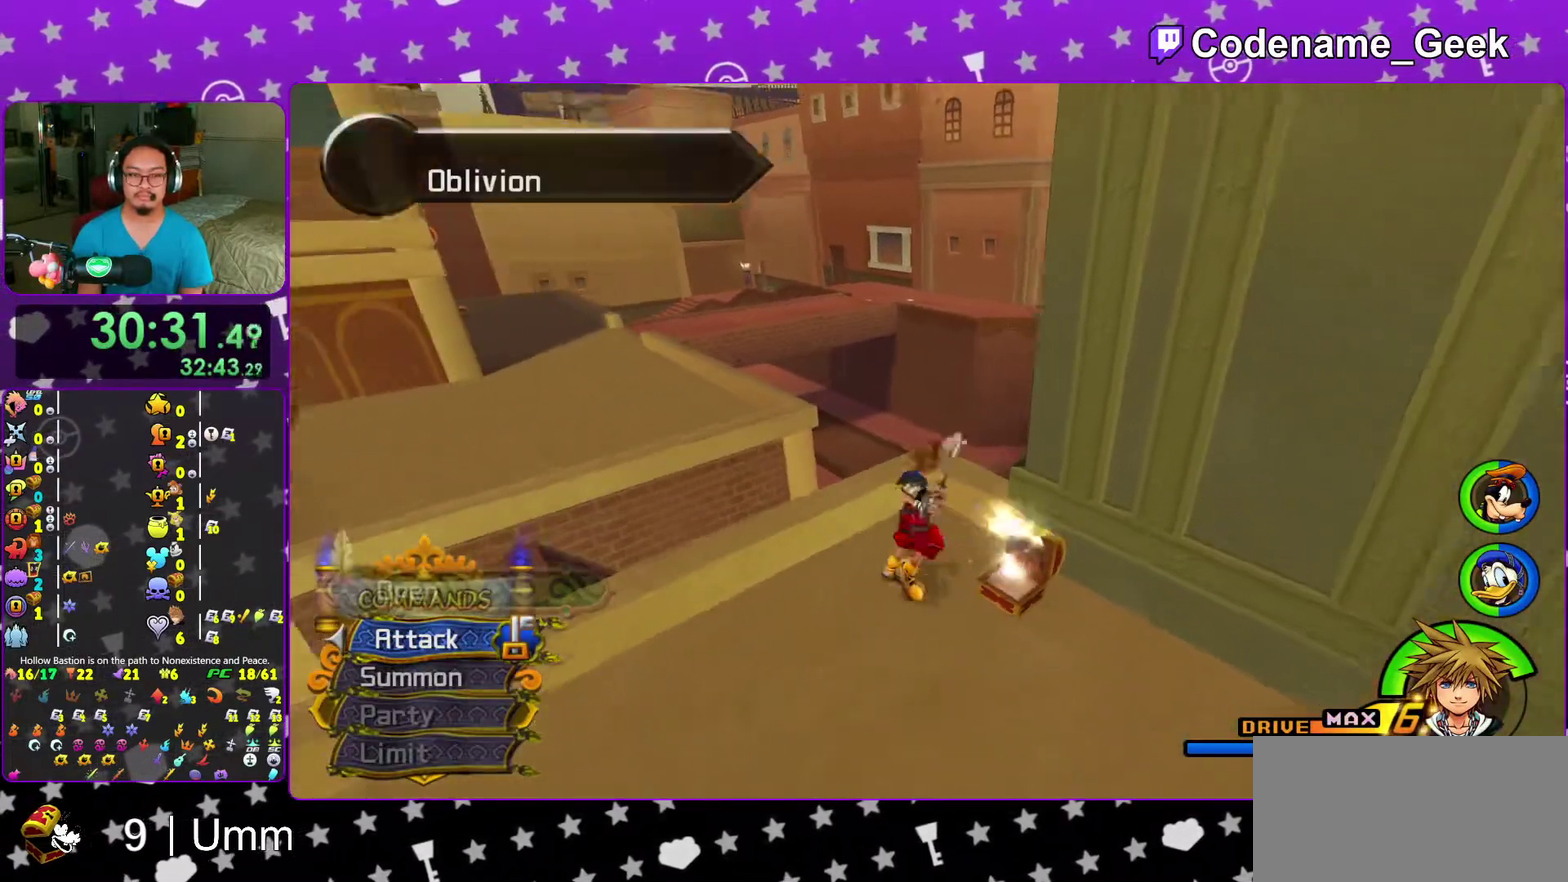
{"dt_ms": 400, "buttons": ["Y"], "left_stick": "up-left", "right_stick": "center", "events": [[33, "B", "down"], [250, "B", "up"], [367, "Y", "down"], [367, "right_stick", "center"]]}
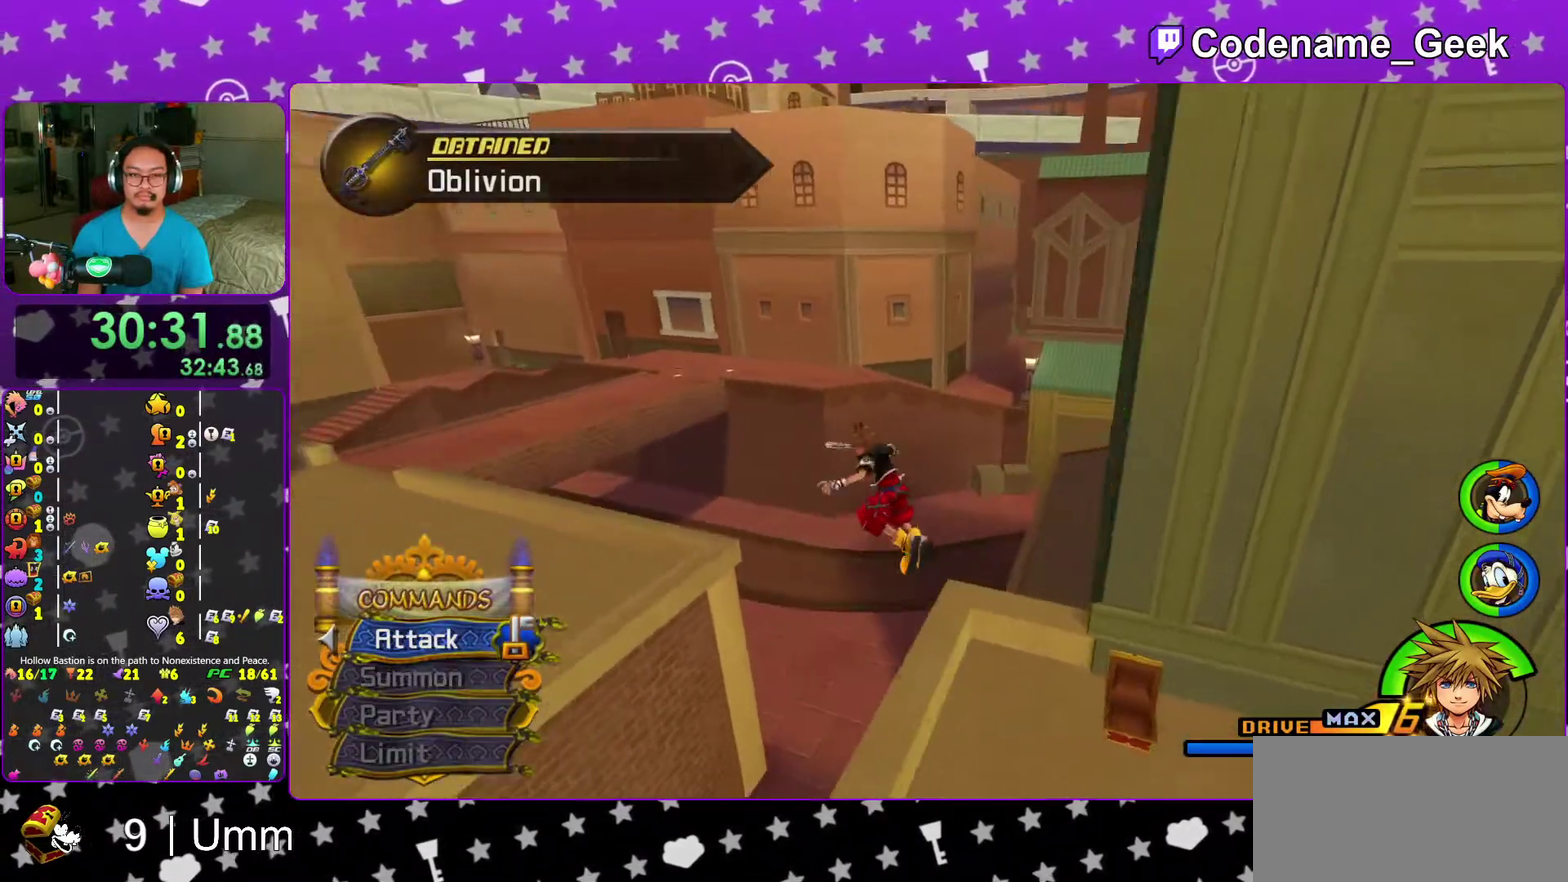
{"dt_ms": 600, "buttons": ["Y"], "left_stick": "up-left", "right_stick": "left", "events": [[83, "left_stick", "left"], [83, "right_stick", "left"], [383, "left_stick", "up-left"]]}
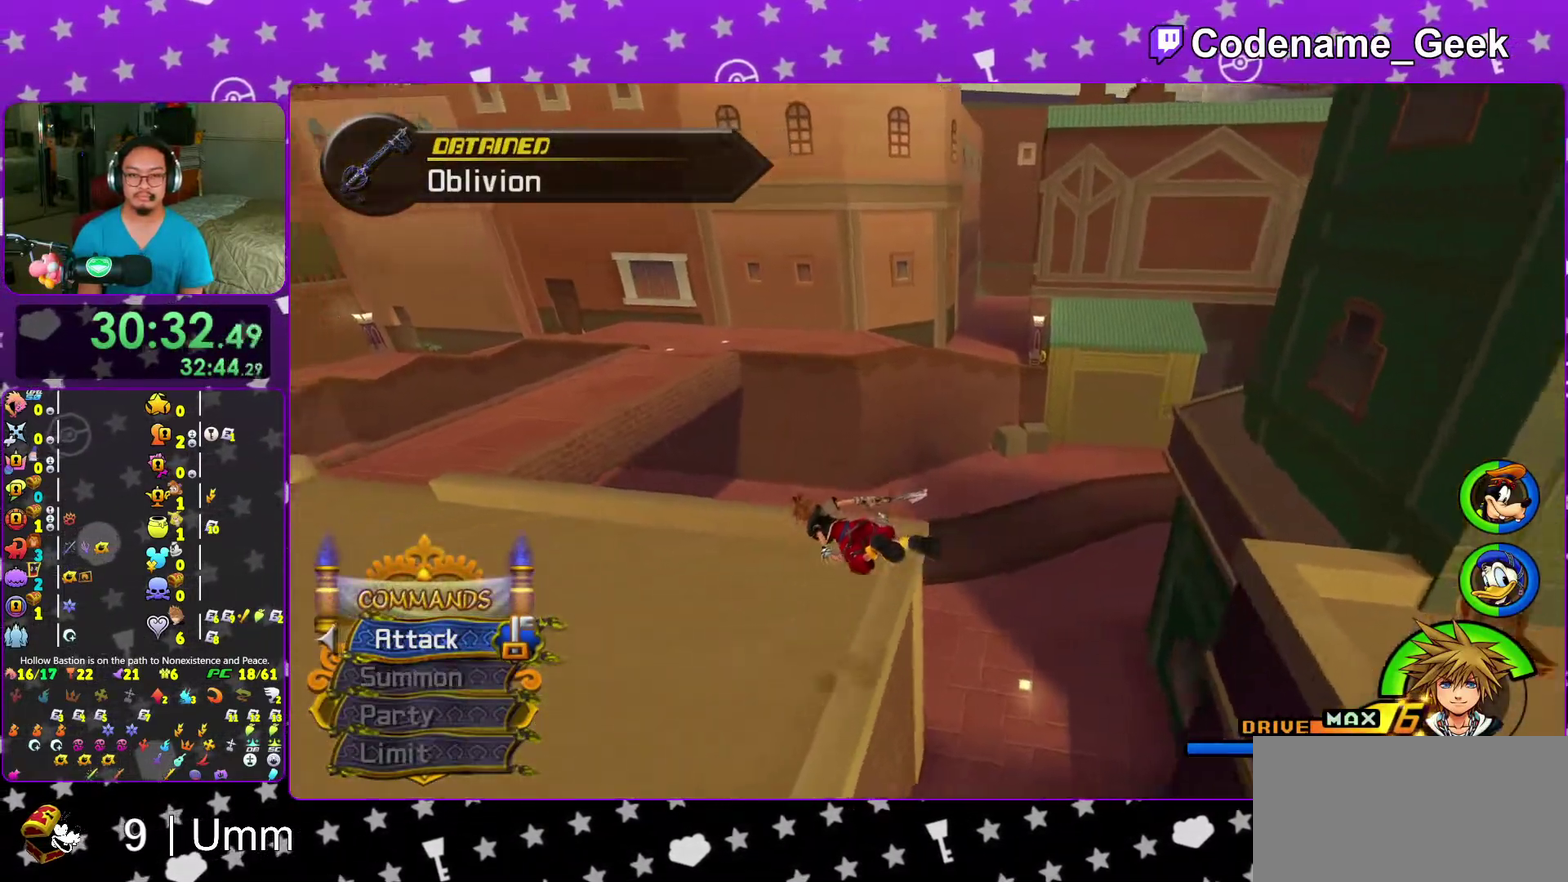
{"dt_ms": 300, "buttons": ["Y"], "left_stick": "up-left", "right_stick": "left", "events": []}
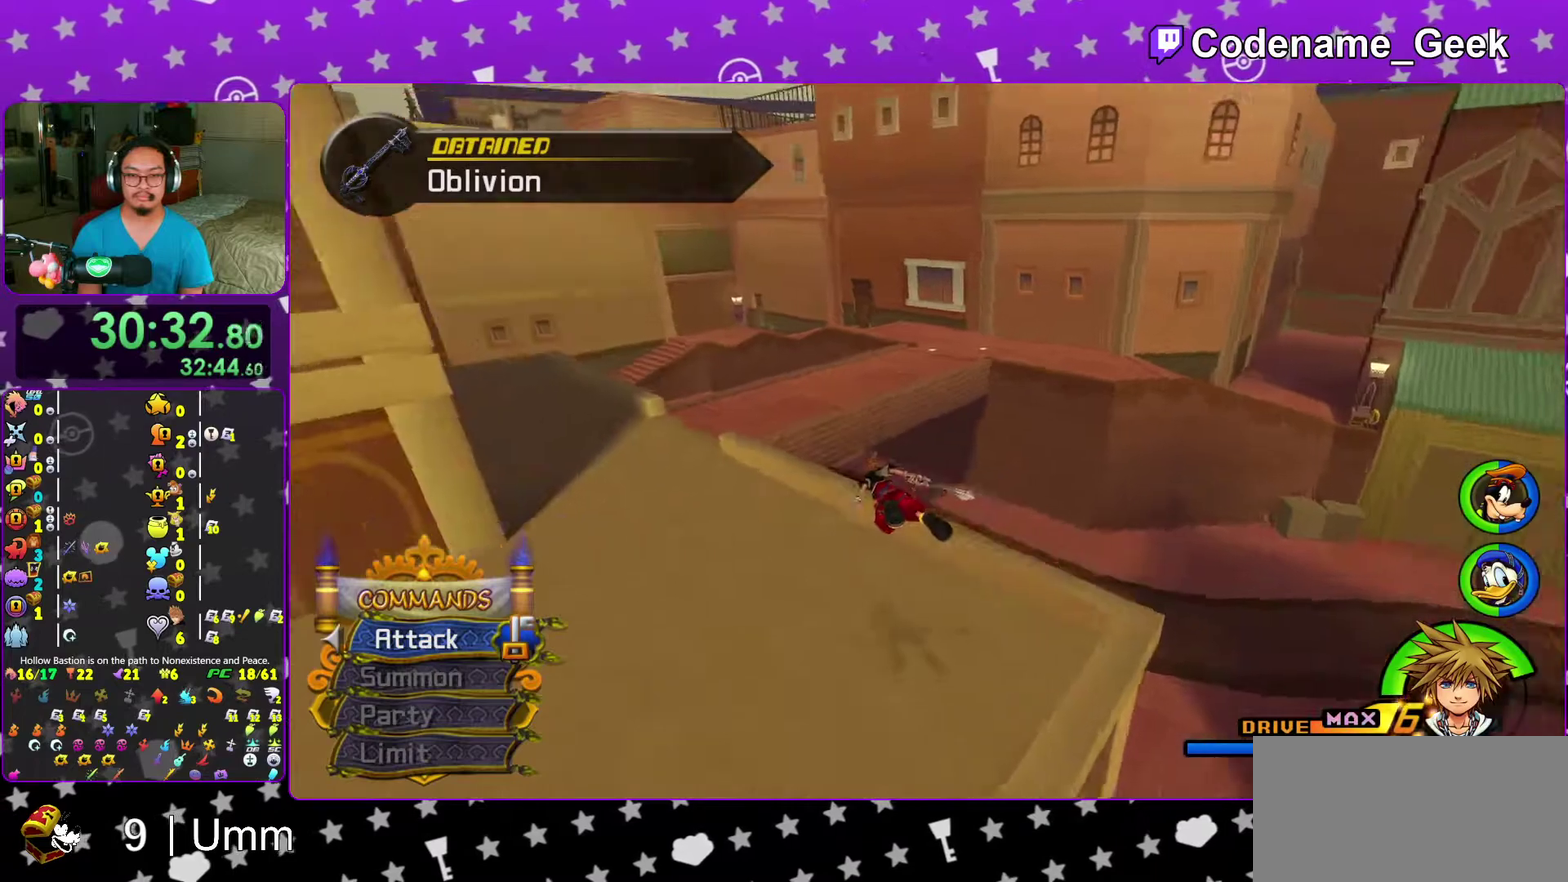
{"dt_ms": 700, "buttons": ["Y"], "left_stick": "up", "right_stick": "center", "events": [[250, "right_stick", "center"], [267, "left_stick", "up"]]}
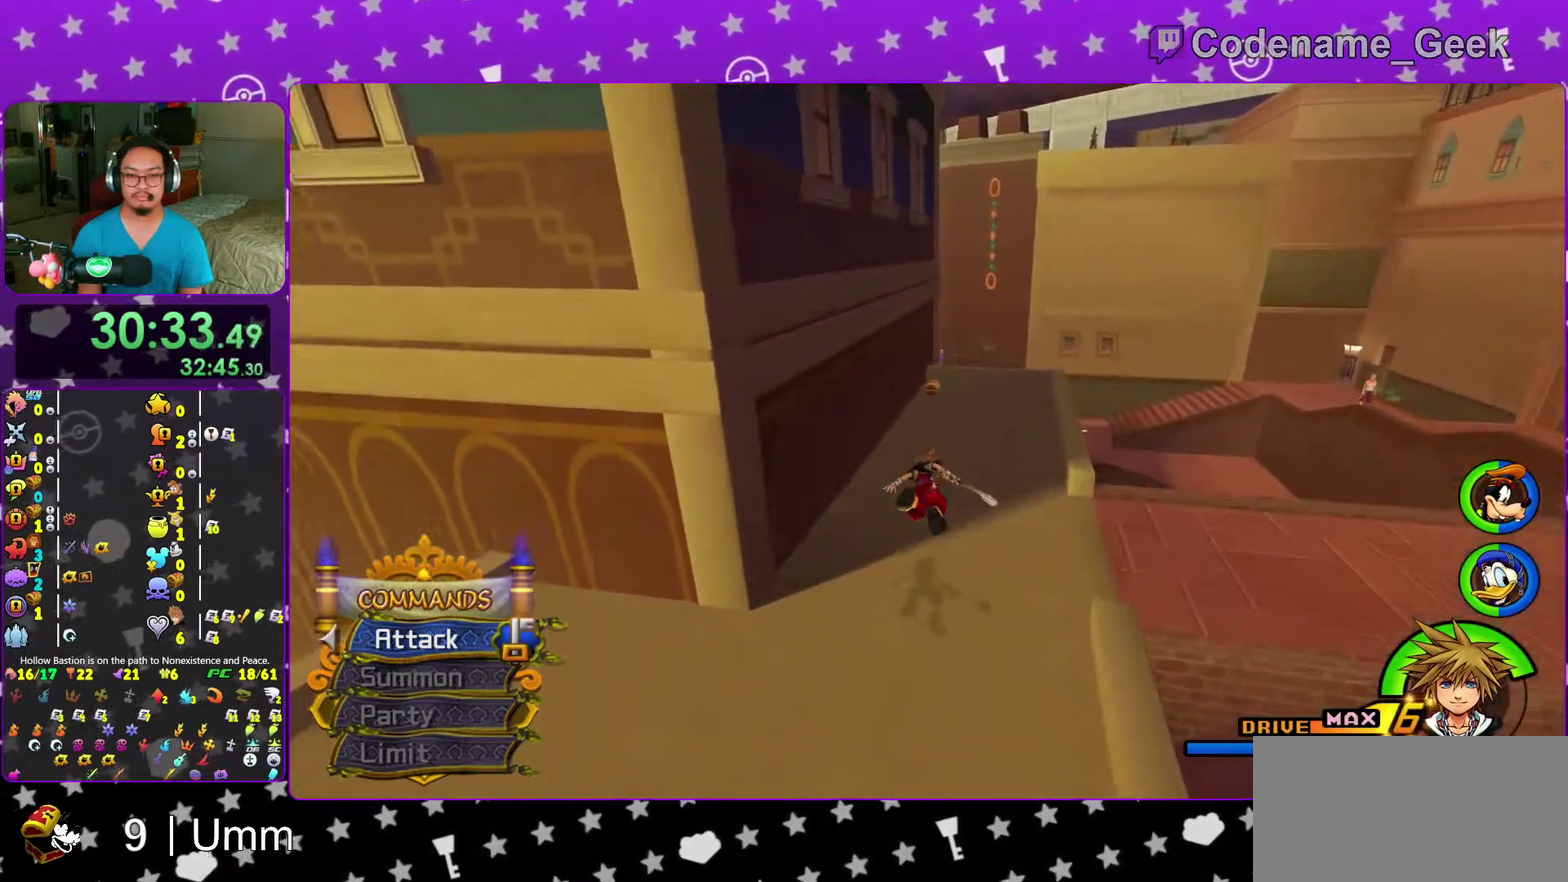
{"dt_ms": 300, "buttons": ["Y"], "left_stick": "up", "right_stick": "center", "events": [[50, "left_stick", "up-right"], [67, "right_stick", "right"], [133, "right_stick", "center"], [200, "left_stick", "up"], [200, "right_stick", "down"], [300, "right_stick", "center"]]}
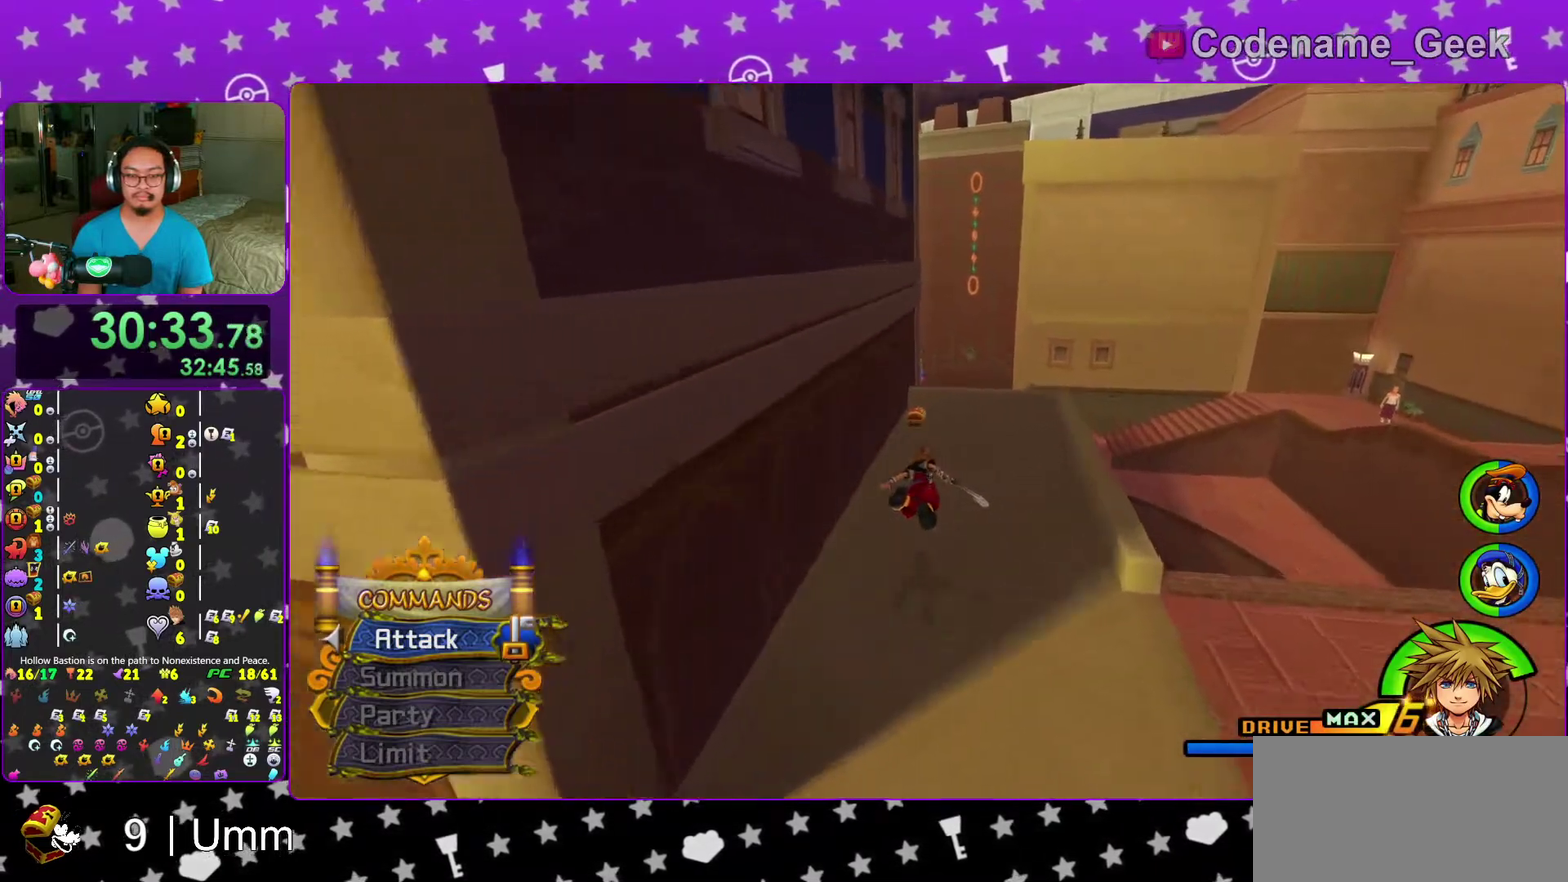
{"dt_ms": 700, "buttons": [], "left_stick": "up", "right_stick": "left", "events": [[283, "Y", "up"], [583, "right_stick", "down-left"], [667, "right_stick", "left"]]}
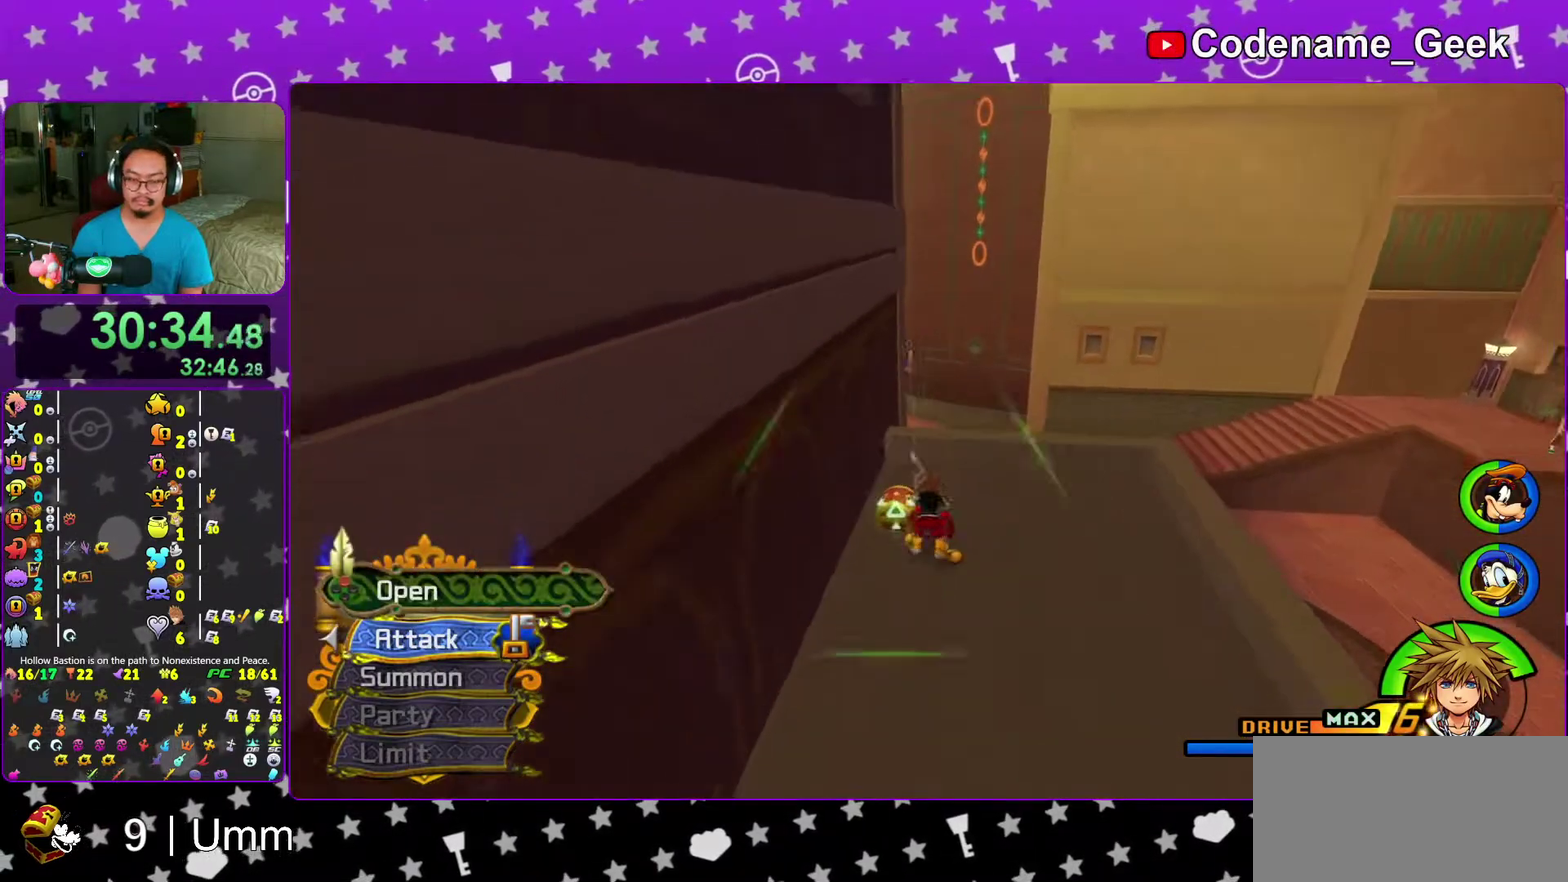
{"dt_ms": 300, "buttons": [], "left_stick": "center", "right_stick": "center", "events": [[133, "X", "down"], [133, "right_stick", "center"], [217, "X", "up"], [233, "left_stick", "up-right"], [300, "left_stick", "center"]]}
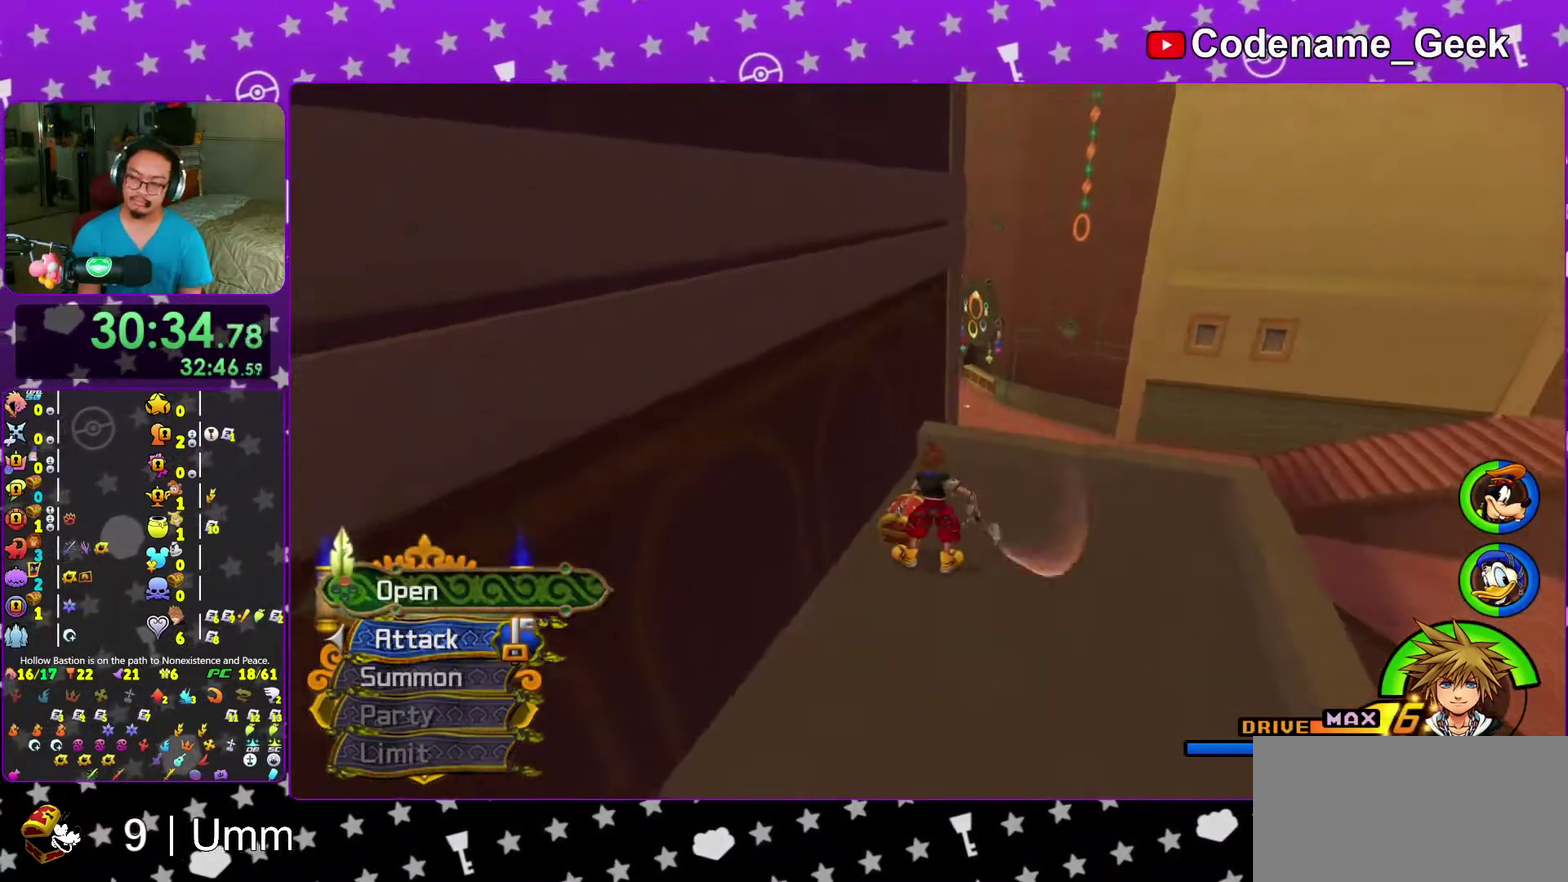
{"dt_ms": 700, "buttons": [], "left_stick": "center", "right_stick": "center", "events": [[17, "X", "down"], [117, "X", "up"], [200, "X", "down"], [283, "X", "up"], [417, "X", "down"], [467, "X", "up"], [583, "X", "down"], [667, "X", "up"]]}
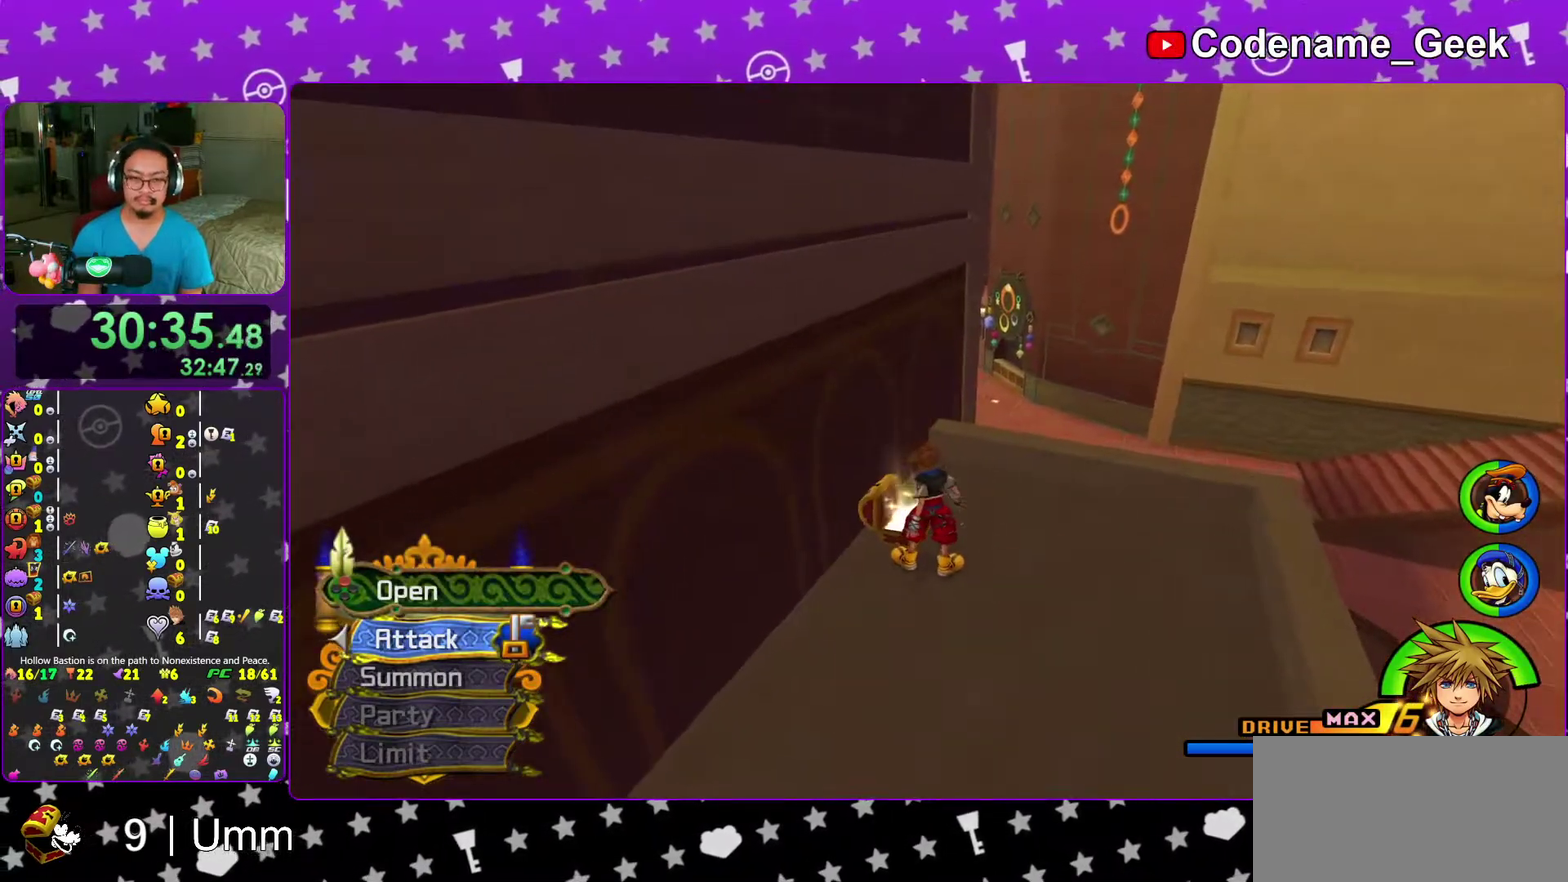
{"dt_ms": 300, "buttons": ["B"], "left_stick": "up-right", "right_stick": "center", "events": [[33, "X", "down"], [33, "left_stick", "down-left"], [150, "X", "up"], [217, "left_stick", "up-right"], [300, "B", "down"]]}
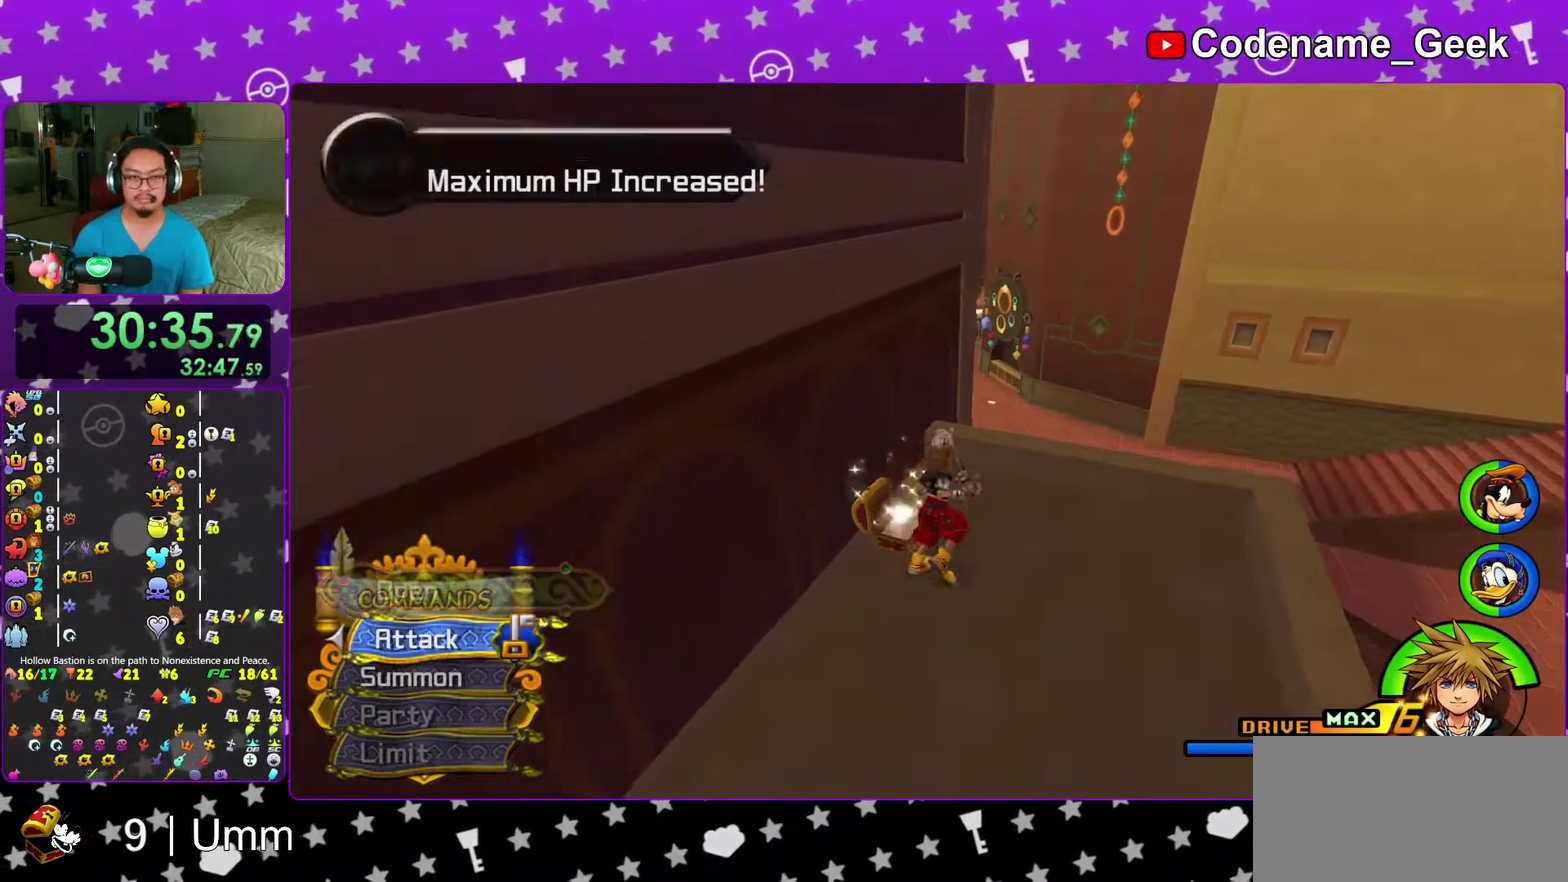
{"dt_ms": 900, "buttons": ["Y"], "left_stick": "up-left", "right_stick": "left", "events": [[167, "B", "up"], [250, "Y", "down"], [583, "left_stick", "up"], [633, "right_stick", "left"], [750, "left_stick", "up-left"]]}
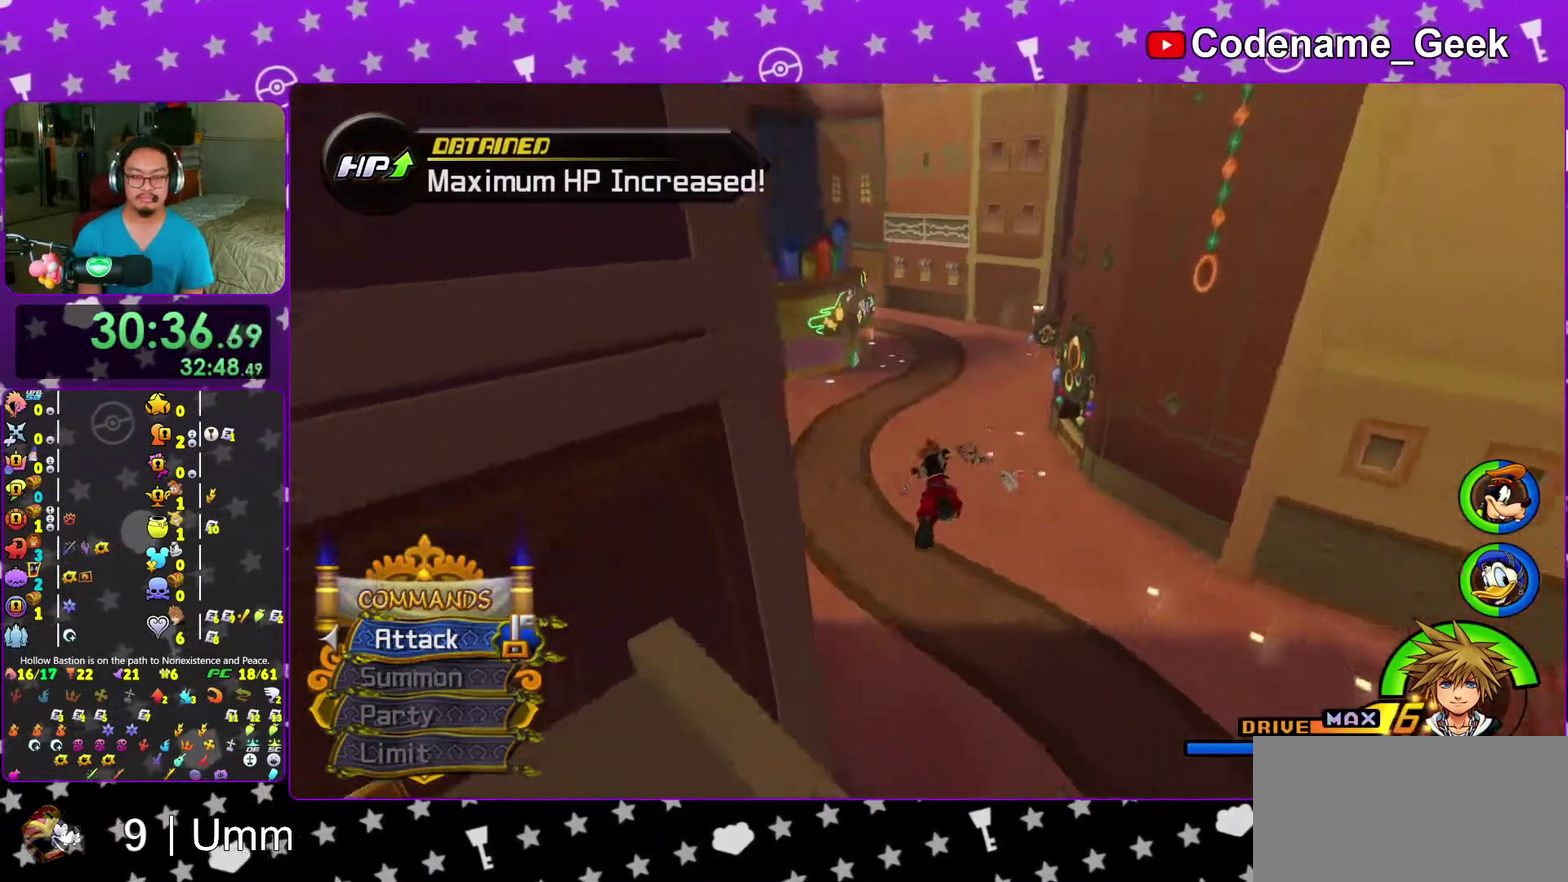
{"dt_ms": 300, "buttons": ["Y"], "left_stick": "up", "right_stick": "center", "events": [[50, "right_stick", "center"], [83, "left_stick", "up"]]}
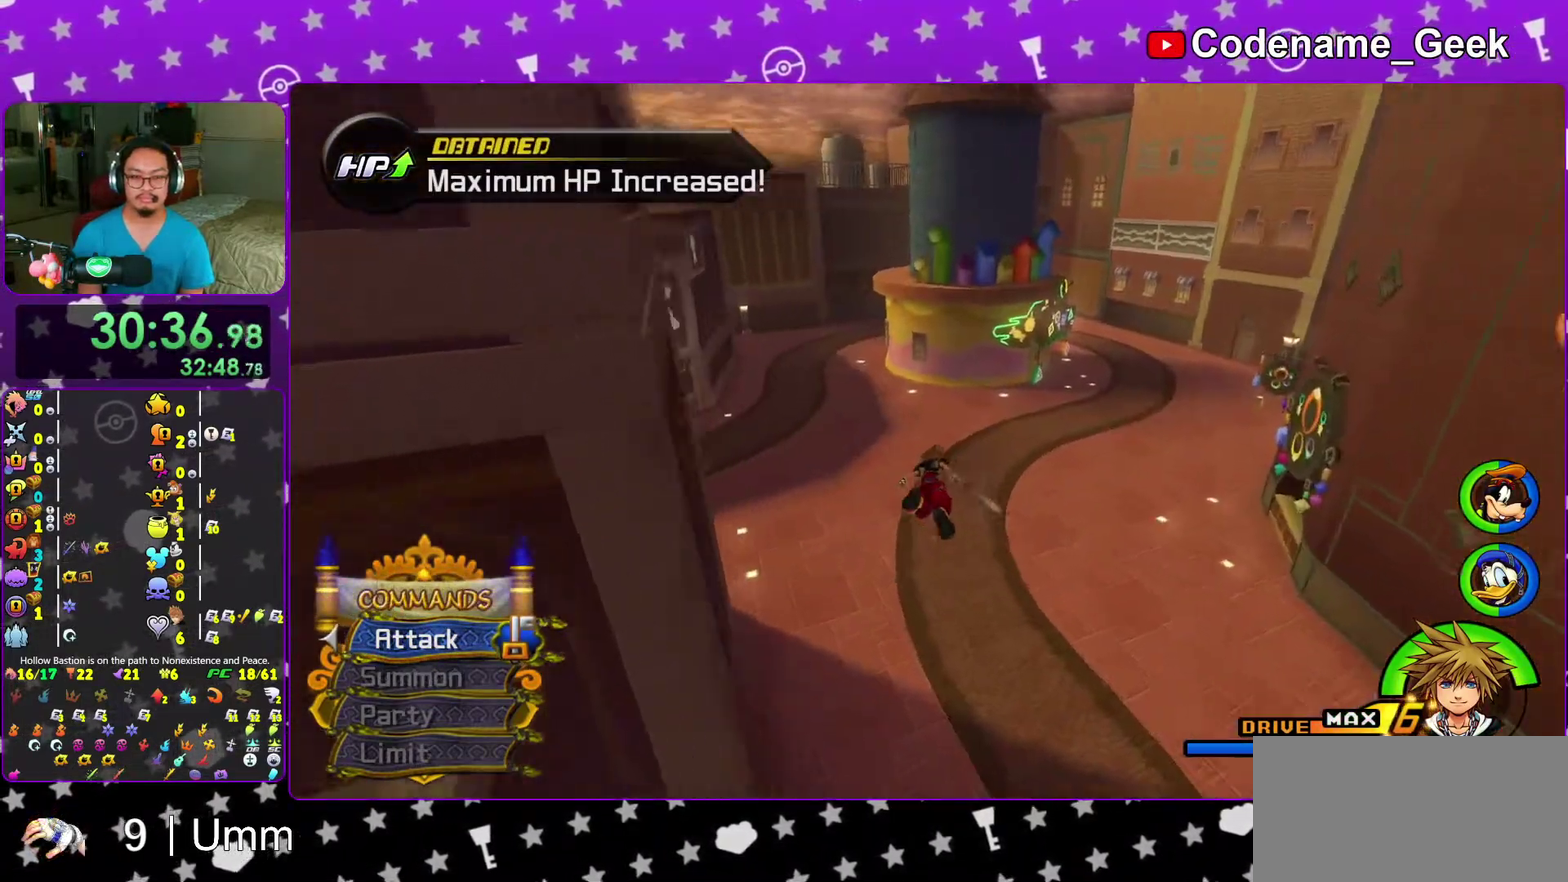
{"dt_ms": 700, "buttons": ["Y"], "left_stick": "center", "right_stick": "center", "events": [[433, "left_stick", "center"], [583, "DPAD_UP", "down"], [667, "DPAD_UP", "up"]]}
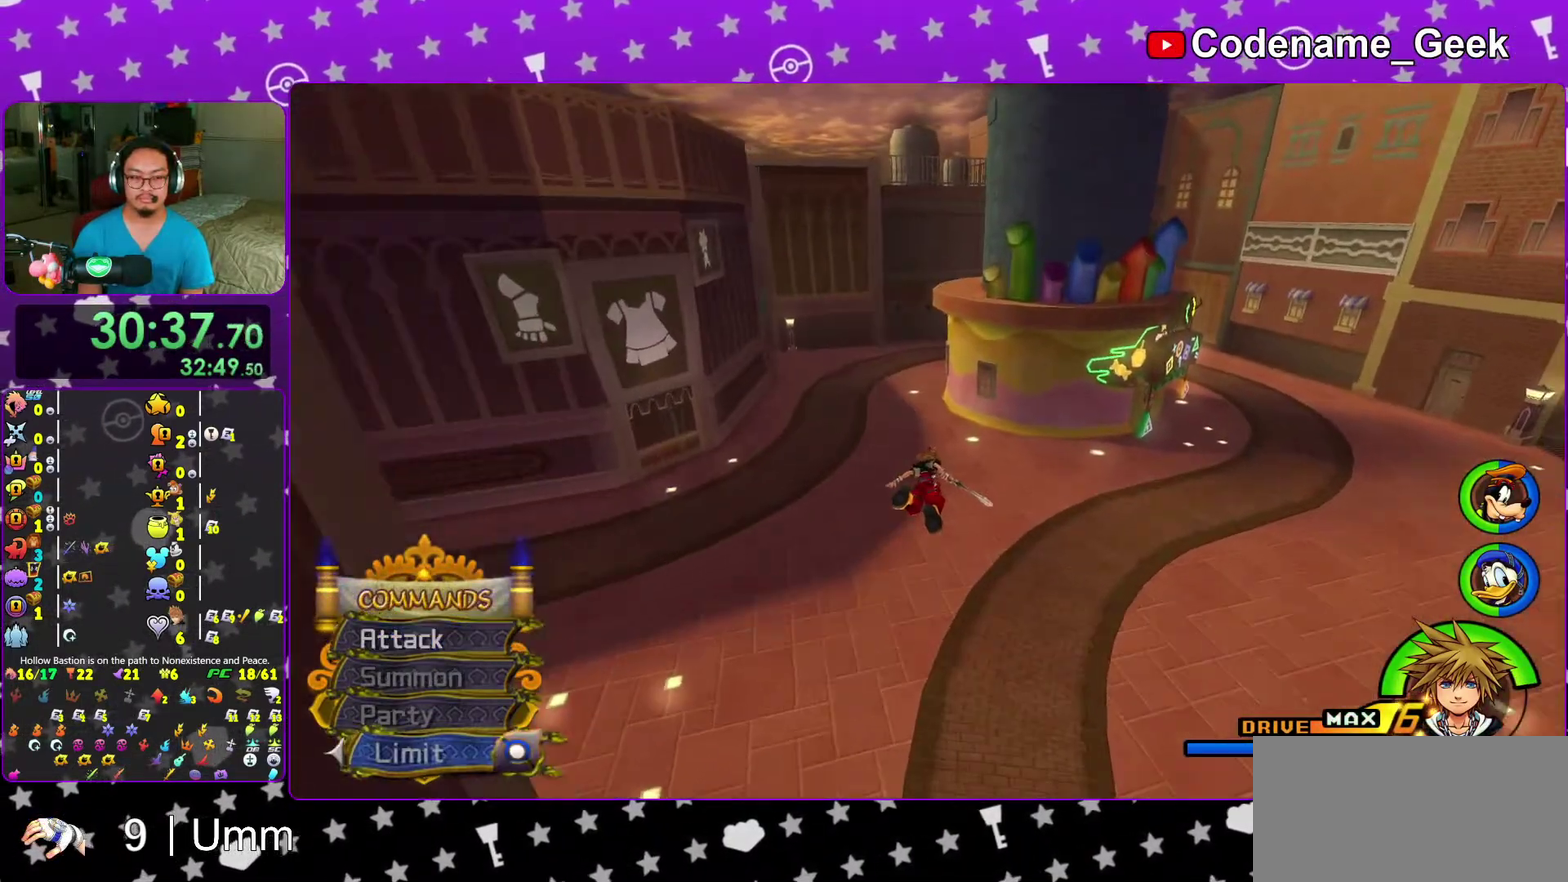
{"dt_ms": 300, "buttons": ["A", "Y"], "left_stick": "center", "right_stick": "center", "events": [[133, "DPAD_LEFT", "down"], [233, "DPAD_LEFT", "up"], [300, "A", "down"]]}
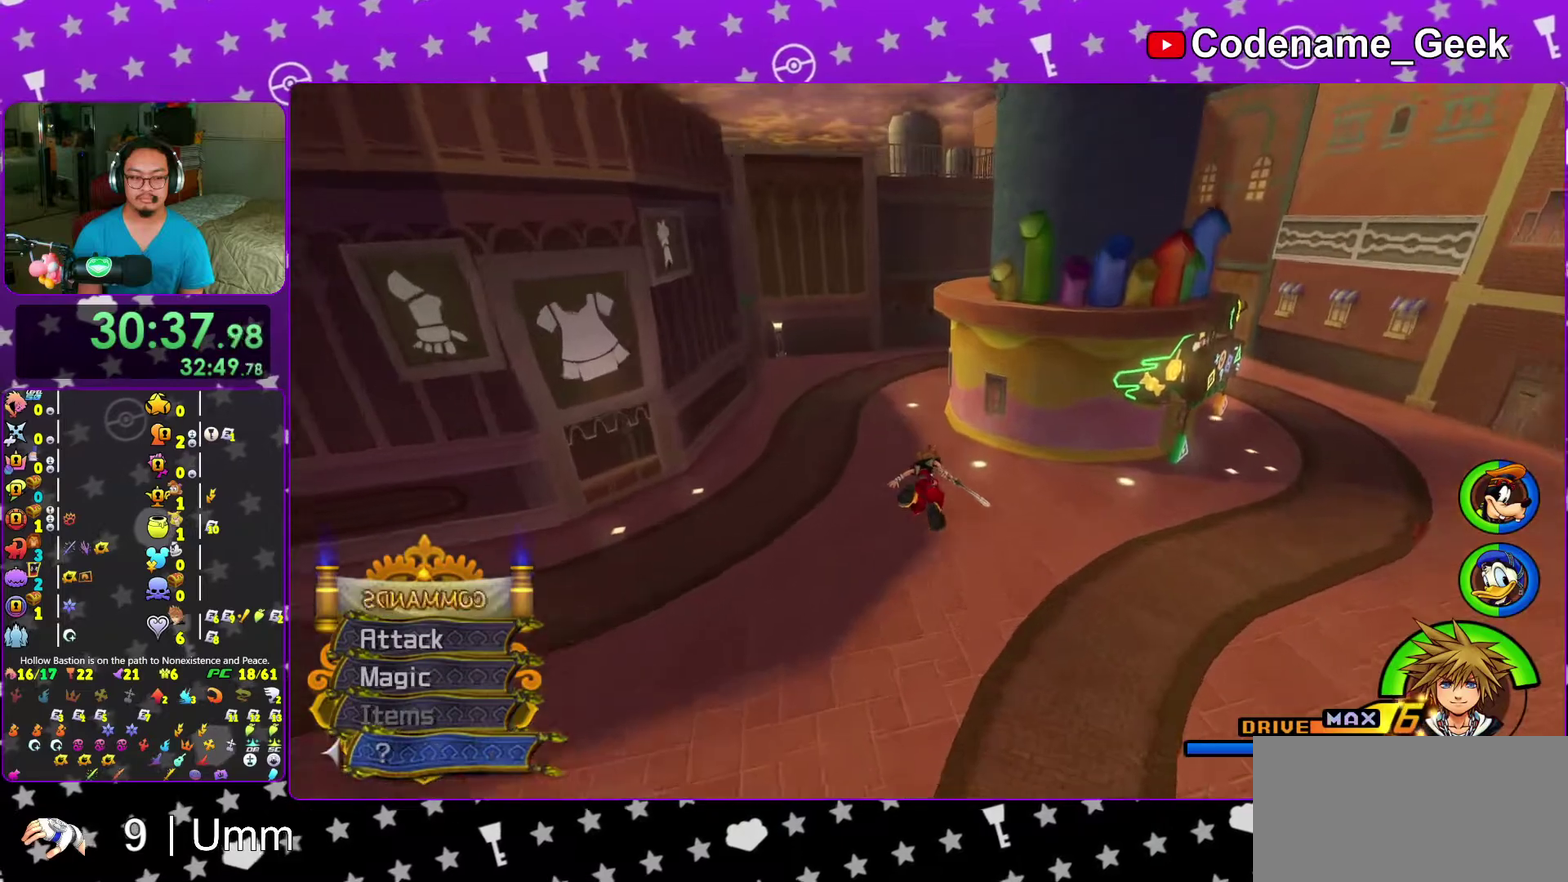
{"dt_ms": 700, "buttons": ["Y"], "left_stick": "up", "right_stick": "center", "events": [[100, "A", "up"], [283, "left_stick", "up"]]}
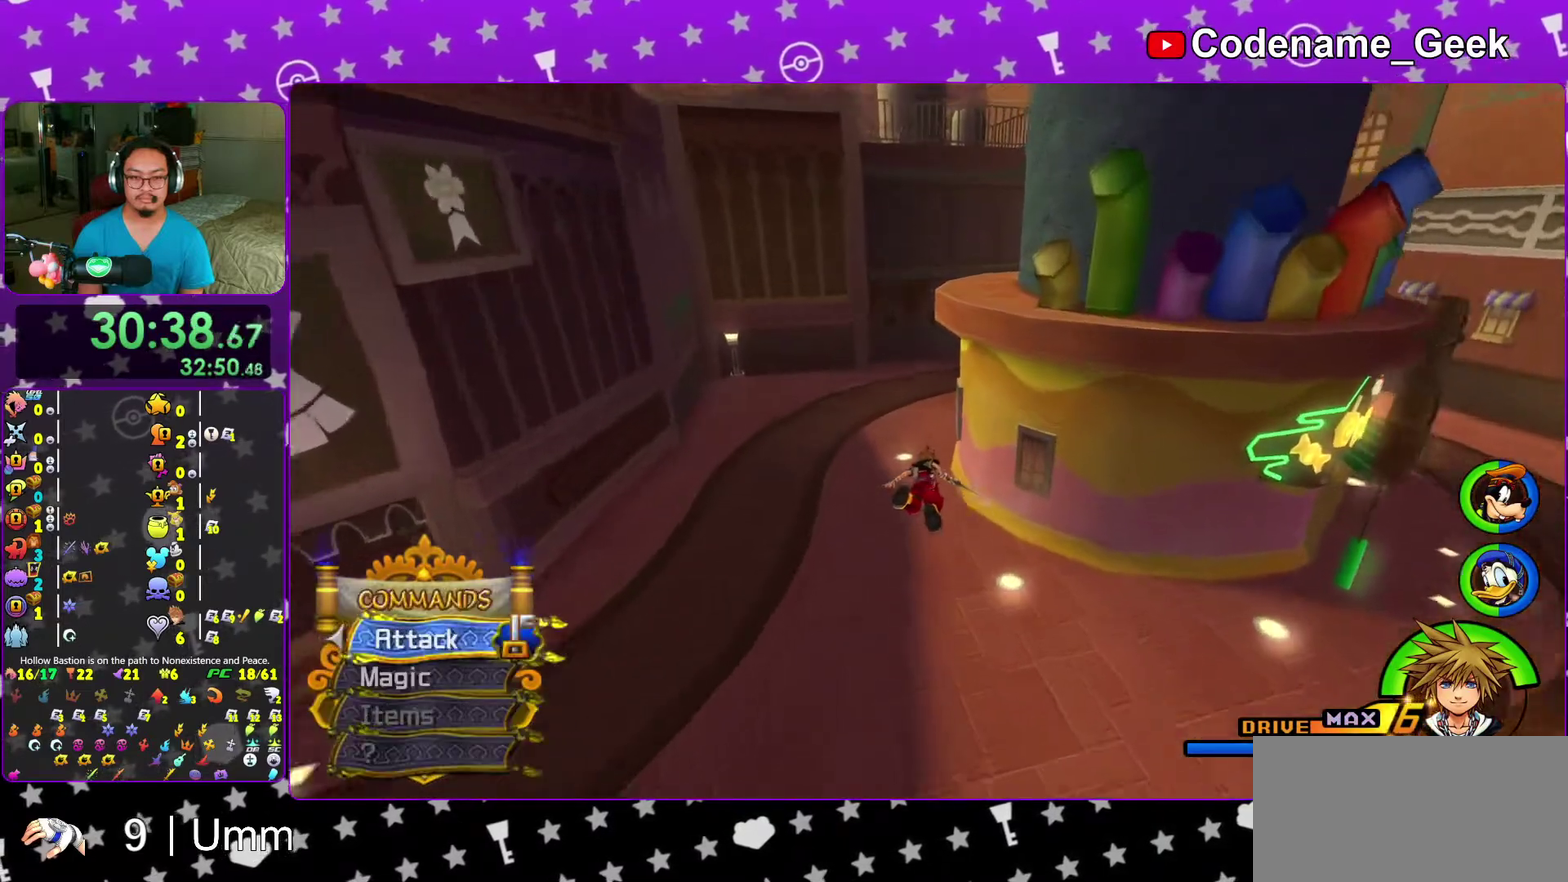
{"dt_ms": 300, "buttons": ["Y"], "left_stick": "up", "right_stick": "center", "events": []}
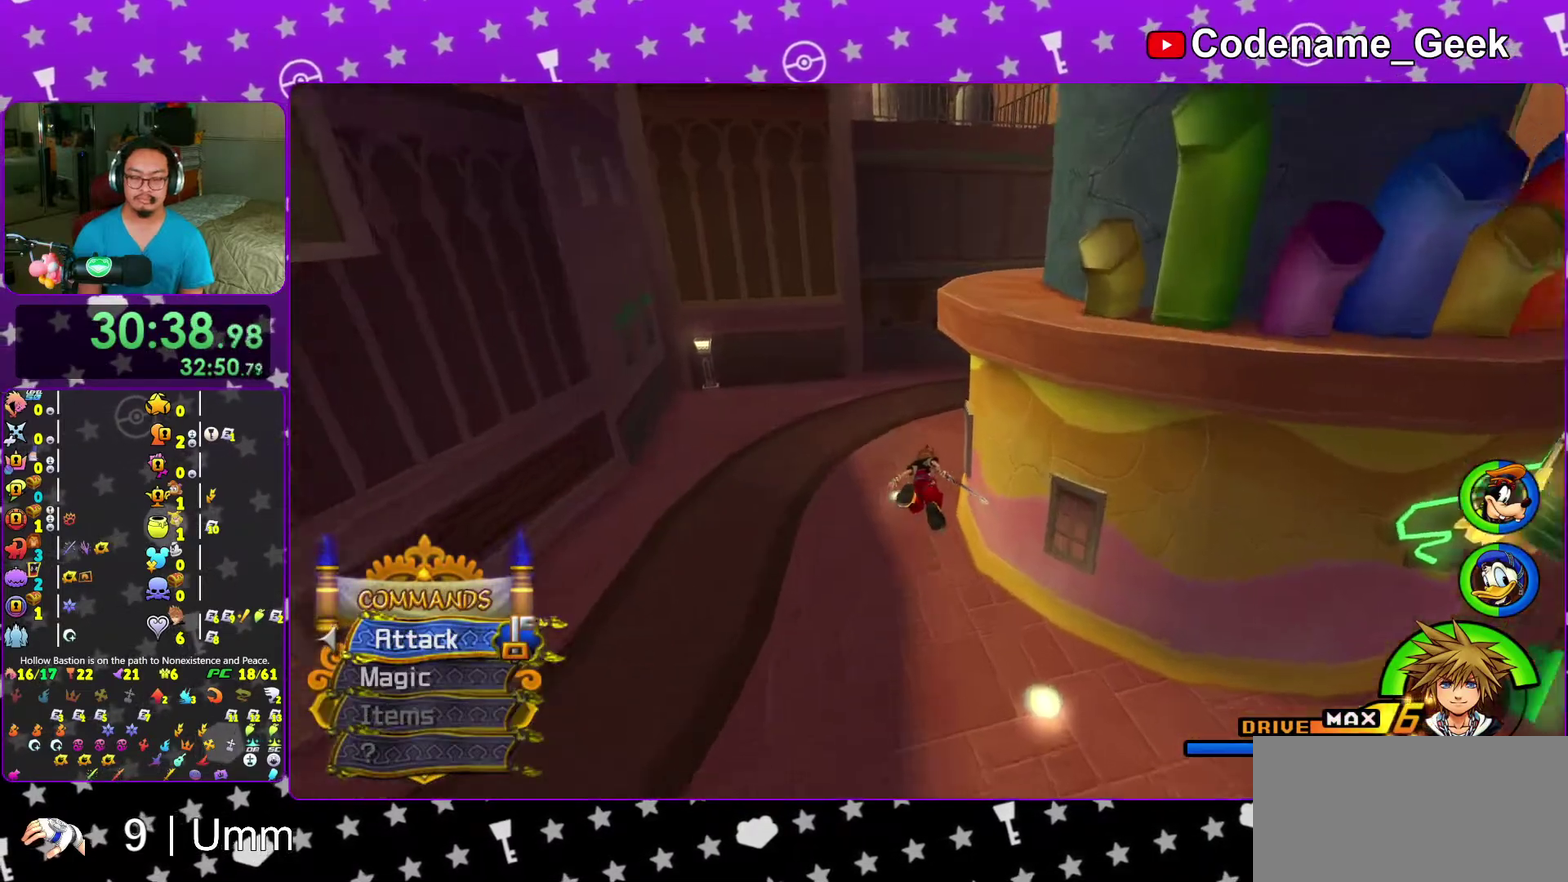
{"dt_ms": 700, "buttons": ["Y"], "left_stick": "up", "right_stick": "center", "events": [[67, "right_stick", "up-right"], [183, "right_stick", "center"], [533, "right_stick", "right"], [617, "right_stick", "center"]]}
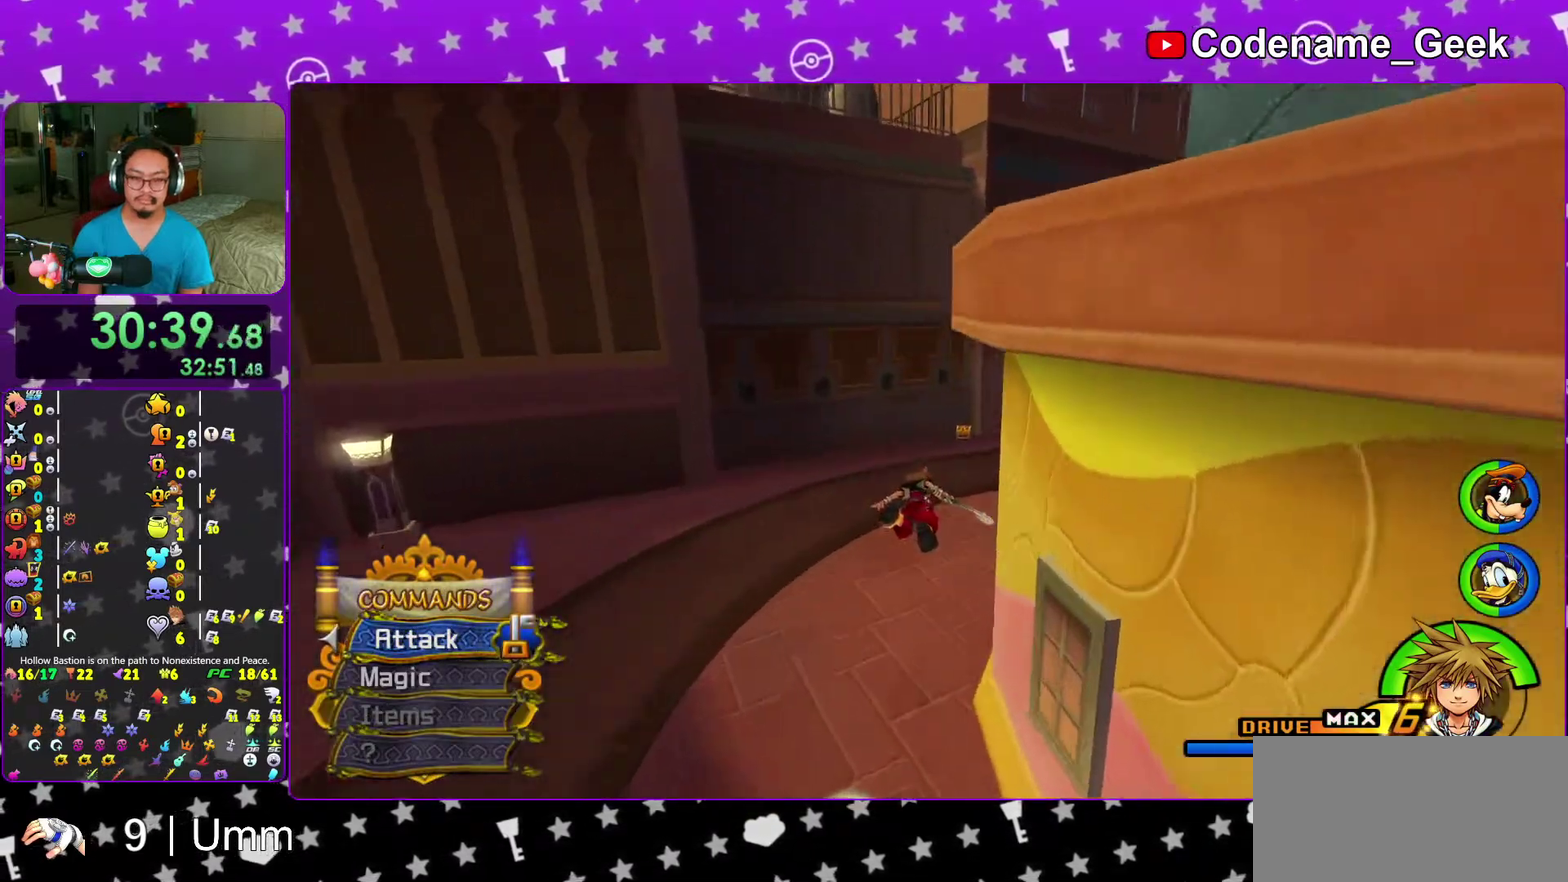
{"dt_ms": 300, "buttons": ["Y"], "left_stick": "up", "right_stick": "center", "events": []}
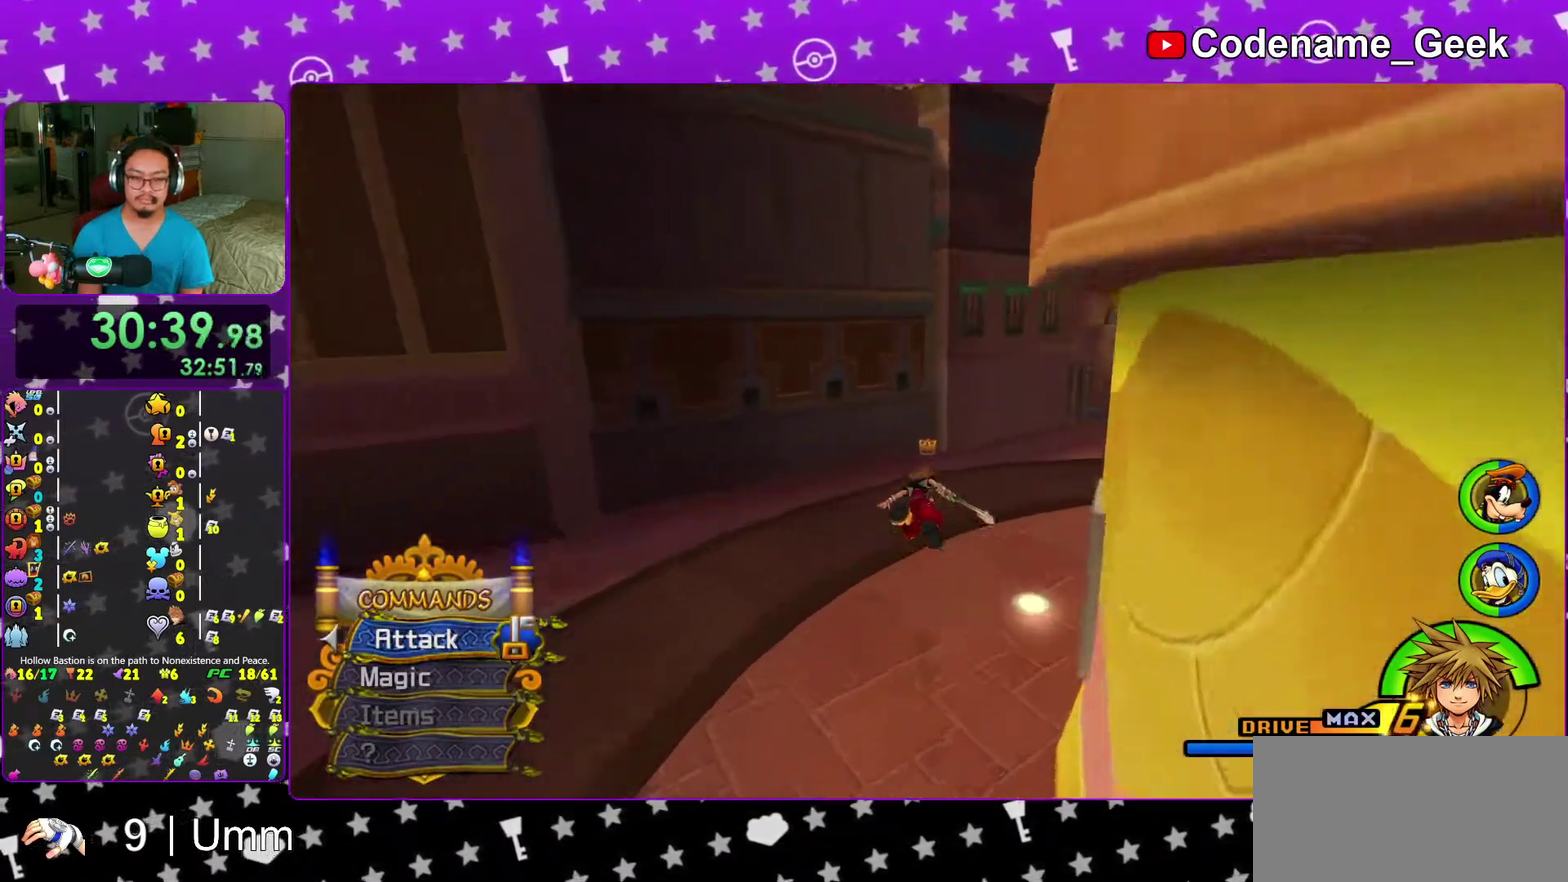
{"dt_ms": 600, "buttons": [], "left_stick": "up", "right_stick": "center", "events": [[483, "Y", "up"]]}